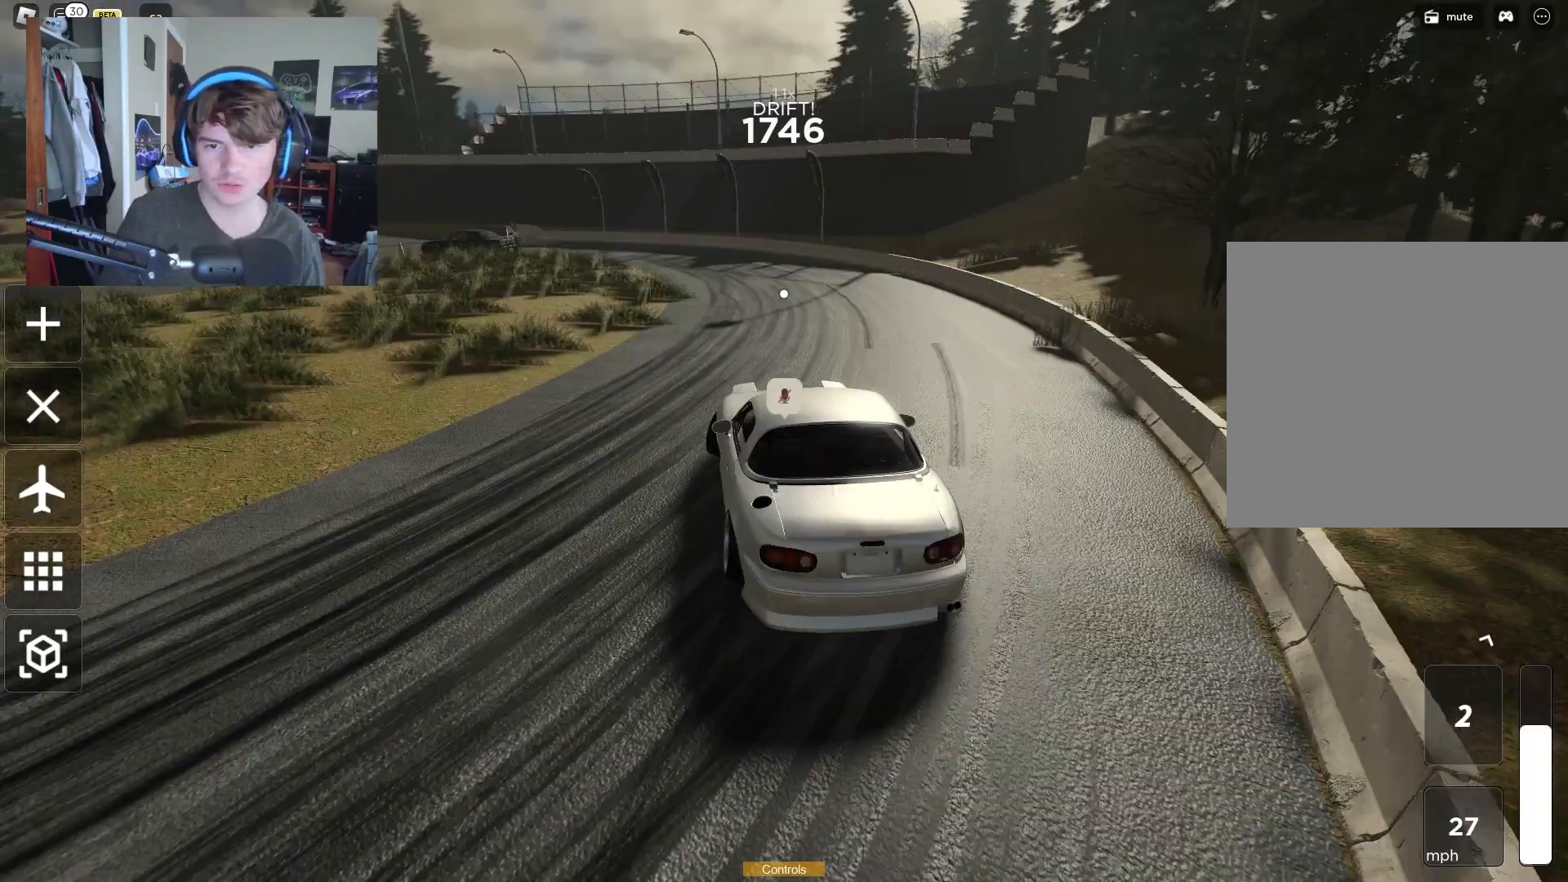
Gameplay with a controller (Xbox layout); each line is a JSON object with the inputs held at the frame after it. "events" lists button and stick changes between this image and that frame as [ms after this image, input, new state], when the widget could be followed in between. Not read: L3.
{"buttons": ["R2"], "left_stick": "up-right", "right_stick": "center", "events": [[50, "right_stick", "center"], [150, "left_stick", "up-left"], [300, "left_stick", "up-right"]]}
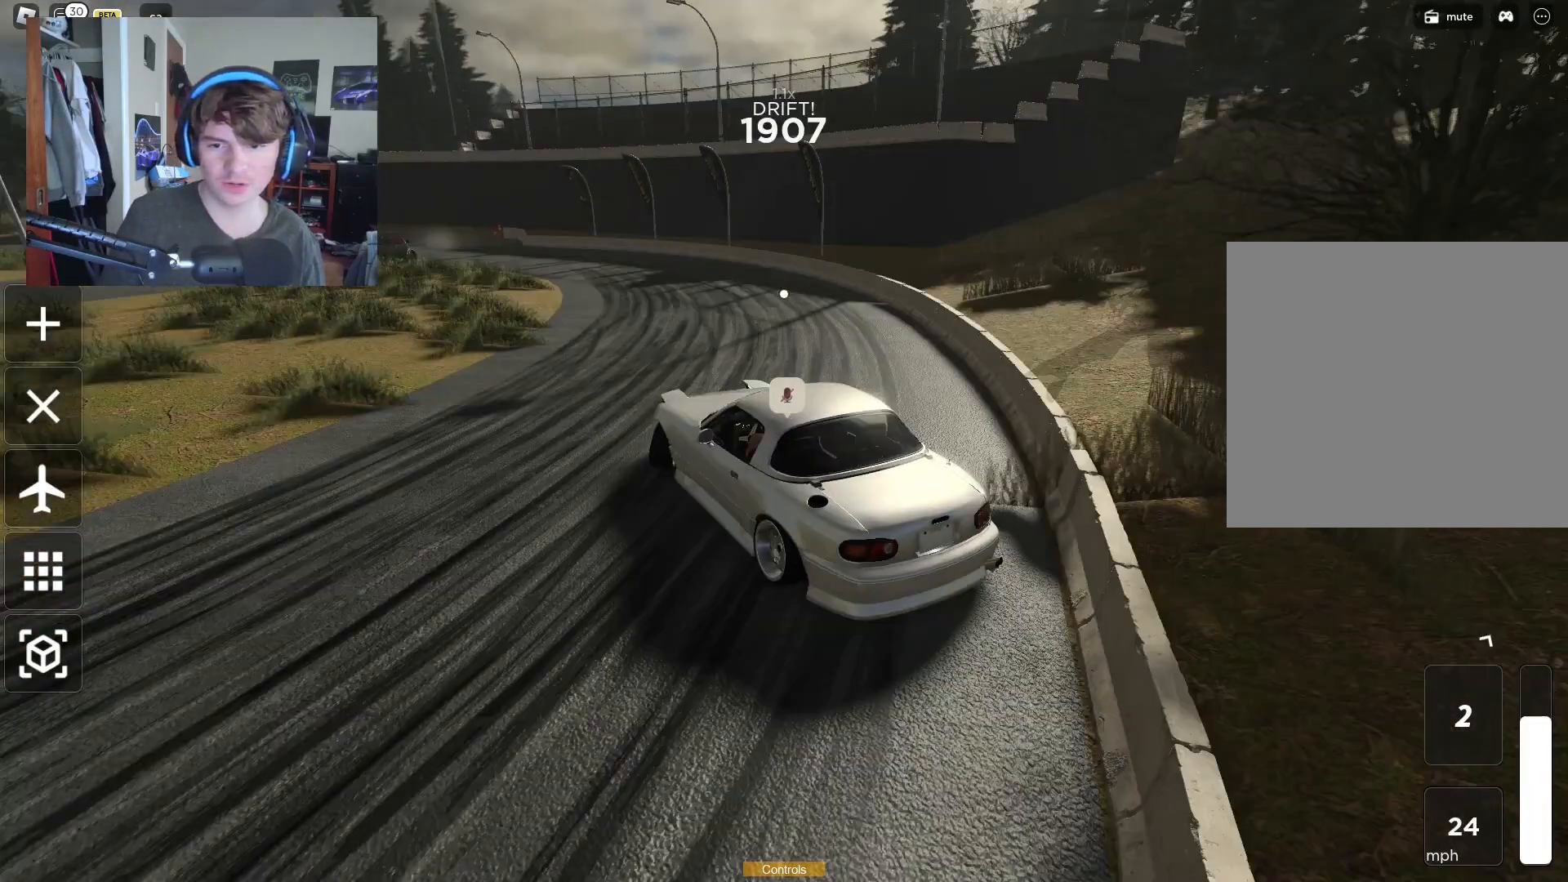
{"buttons": ["R2"], "left_stick": "up-right", "right_stick": "center", "events": [[33, "right_stick", "left"], [250, "right_stick", "center"]]}
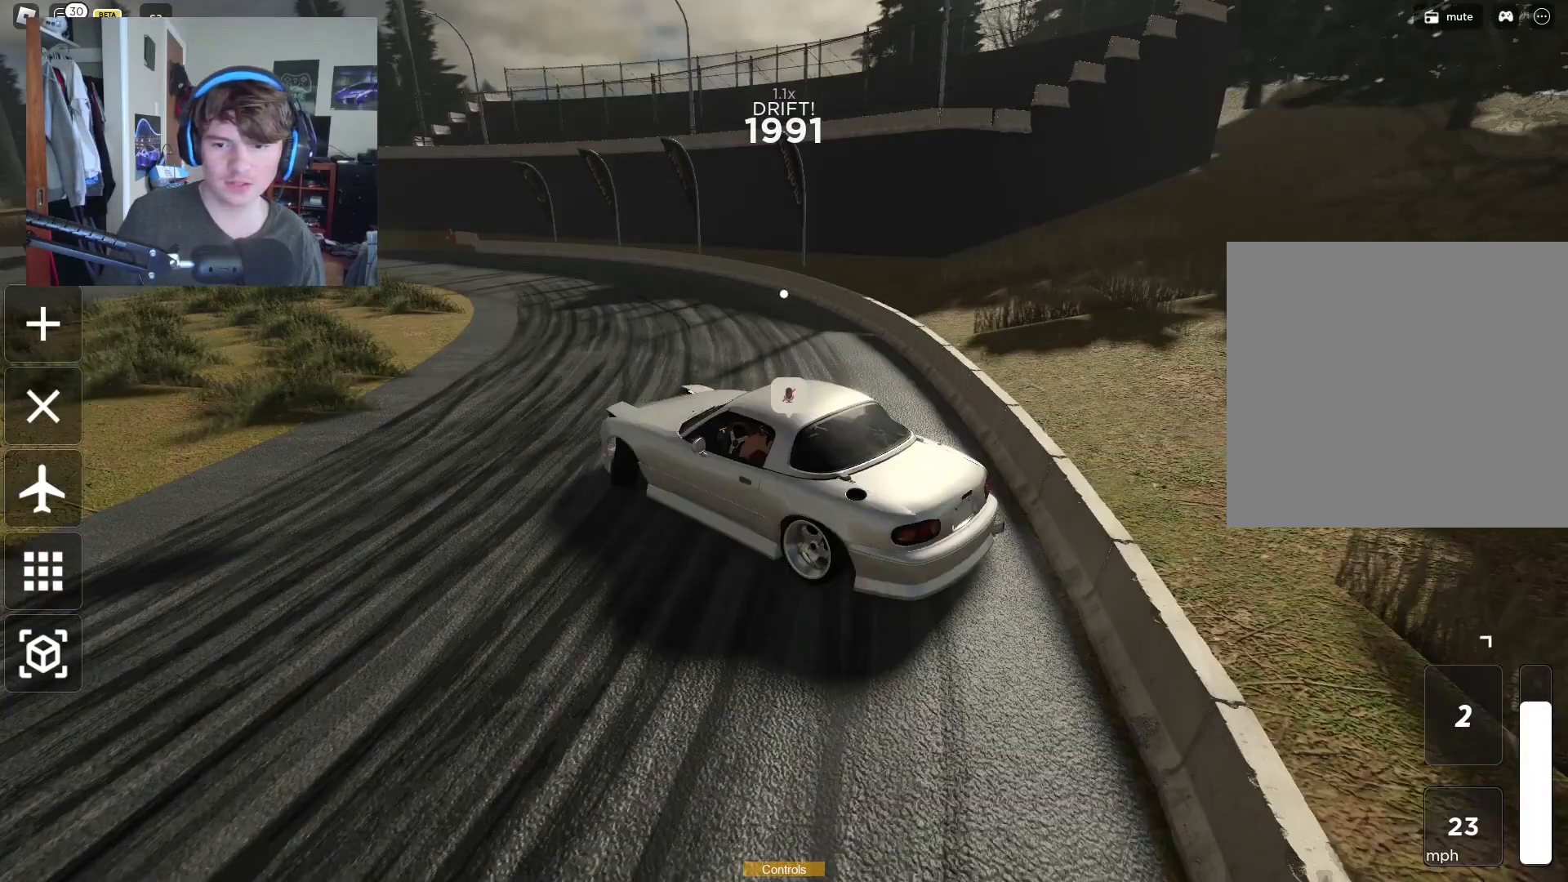
{"buttons": ["R2"], "left_stick": "up-left", "right_stick": "center", "events": [[117, "right_stick", "left"], [333, "left_stick", "up-left"], [333, "right_stick", "center"]]}
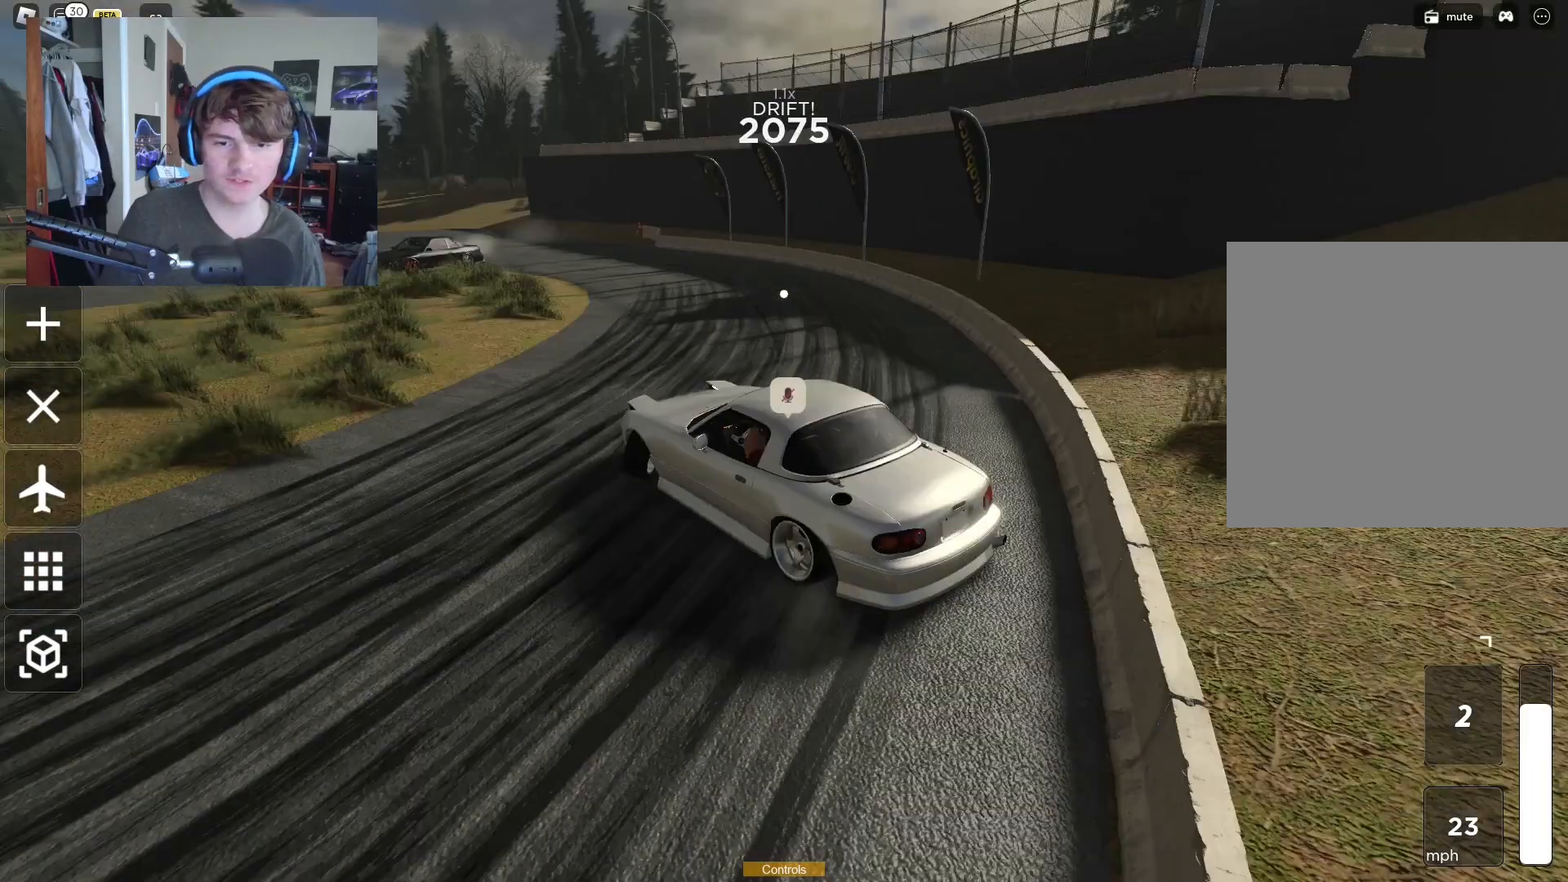
{"buttons": ["R2"], "left_stick": "left", "right_stick": "left", "events": [[33, "left_stick", "right"], [83, "left_stick", "up-left"], [83, "right_stick", "left"], [150, "left_stick", "left"], [217, "right_stick", "center"], [417, "right_stick", "left"]]}
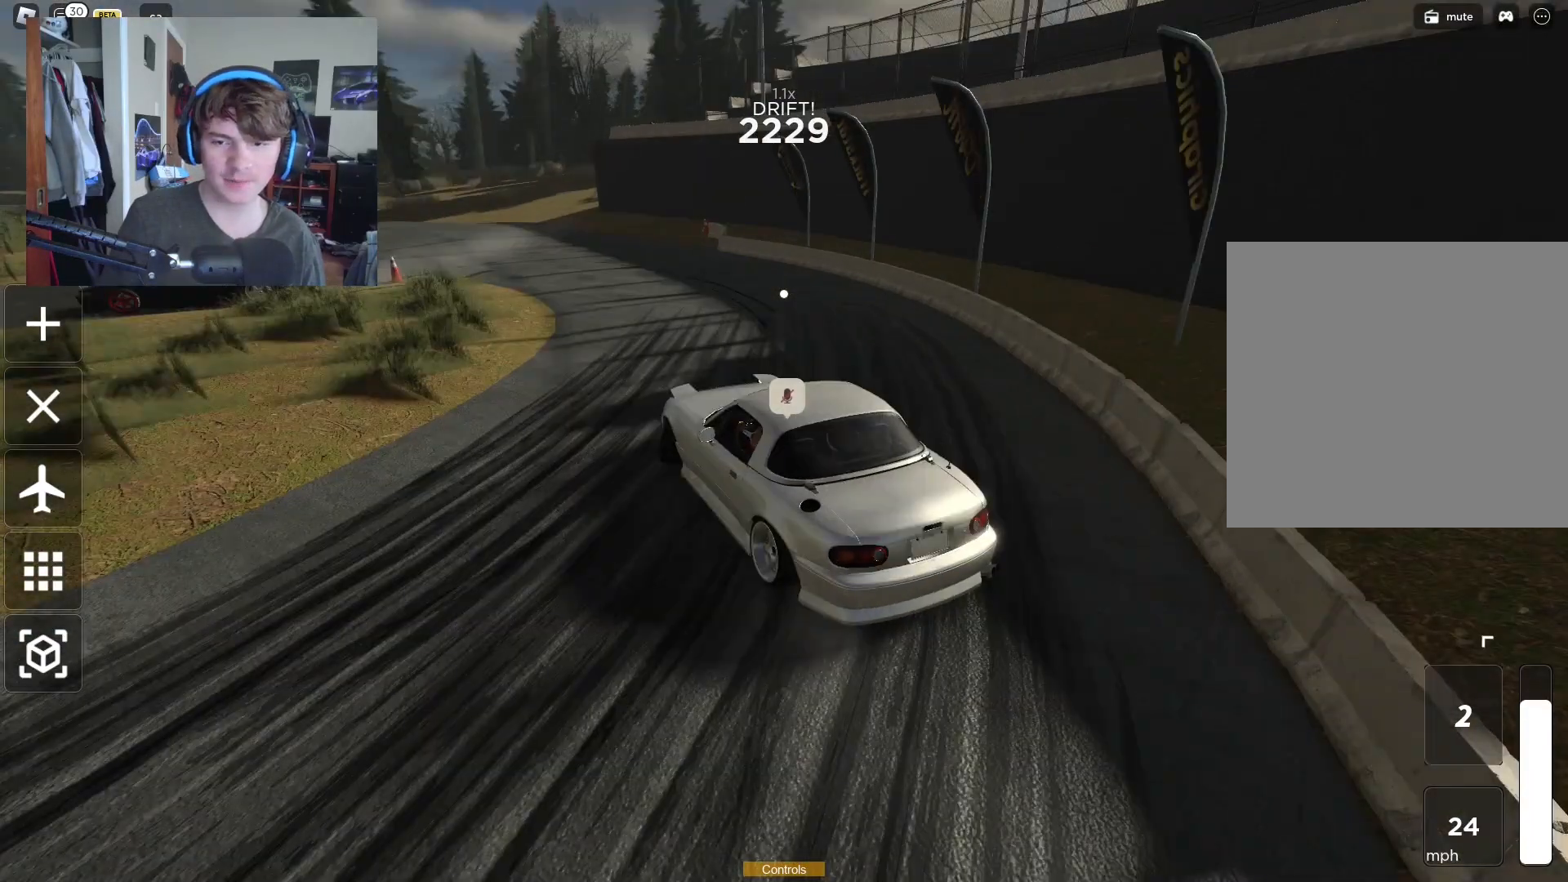
{"buttons": ["R2"], "left_stick": "up-right", "right_stick": "center", "events": [[150, "left_stick", "up-right"], [317, "right_stick", "center"], [333, "left_stick", "up-left"], [467, "left_stick", "up-right"]]}
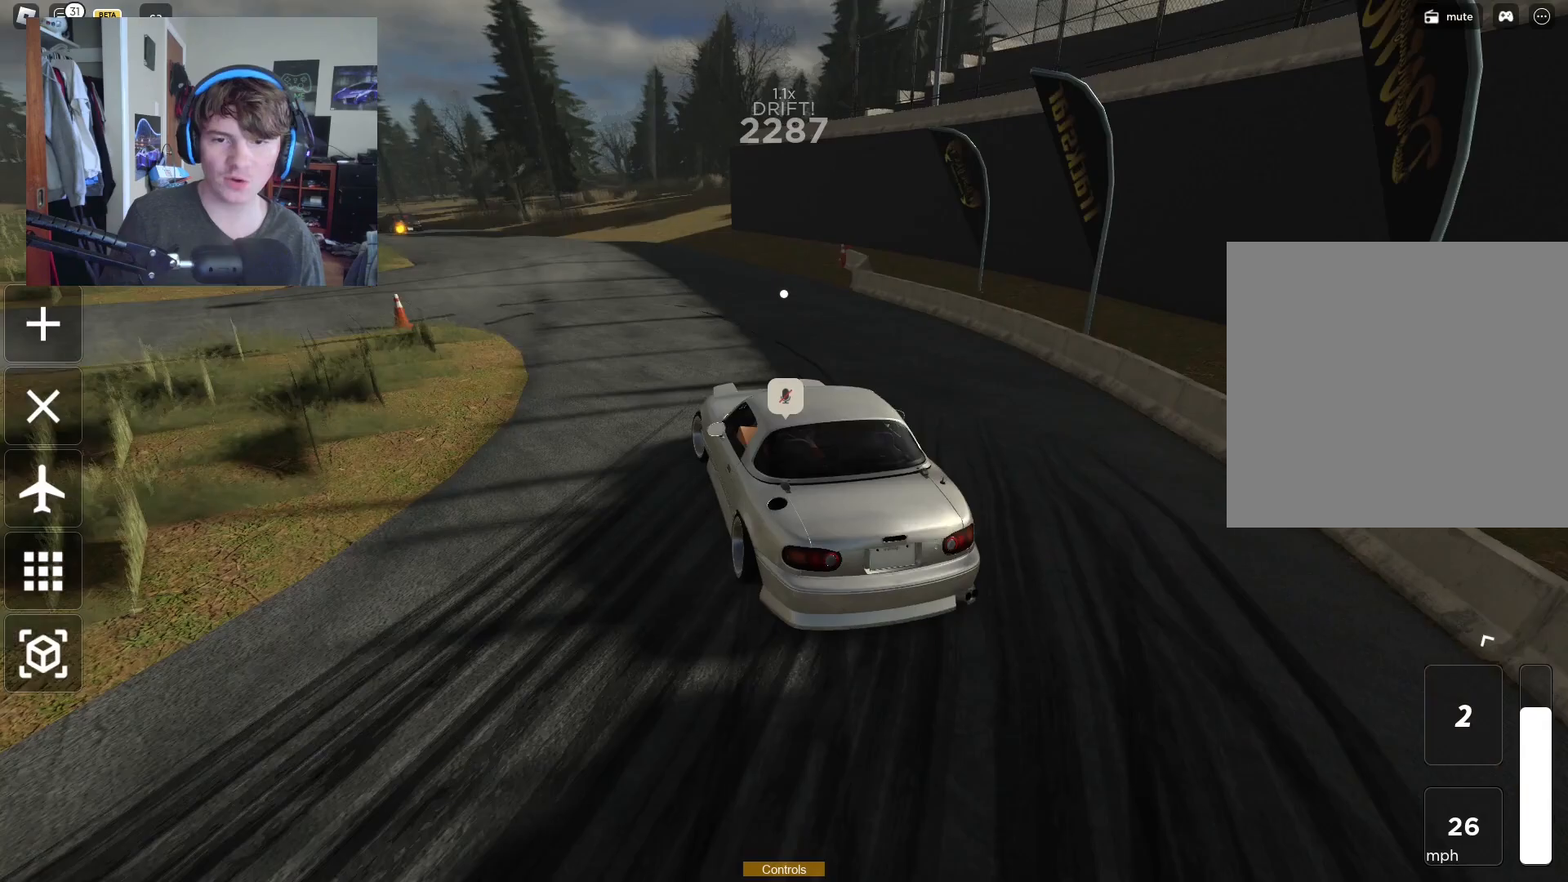
{"buttons": ["R2"], "left_stick": "up-right", "right_stick": "center", "events": [[167, "right_stick", "left"], [217, "left_stick", "up"], [217, "right_stick", "center"], [333, "left_stick", "left"], [450, "left_stick", "up-right"]]}
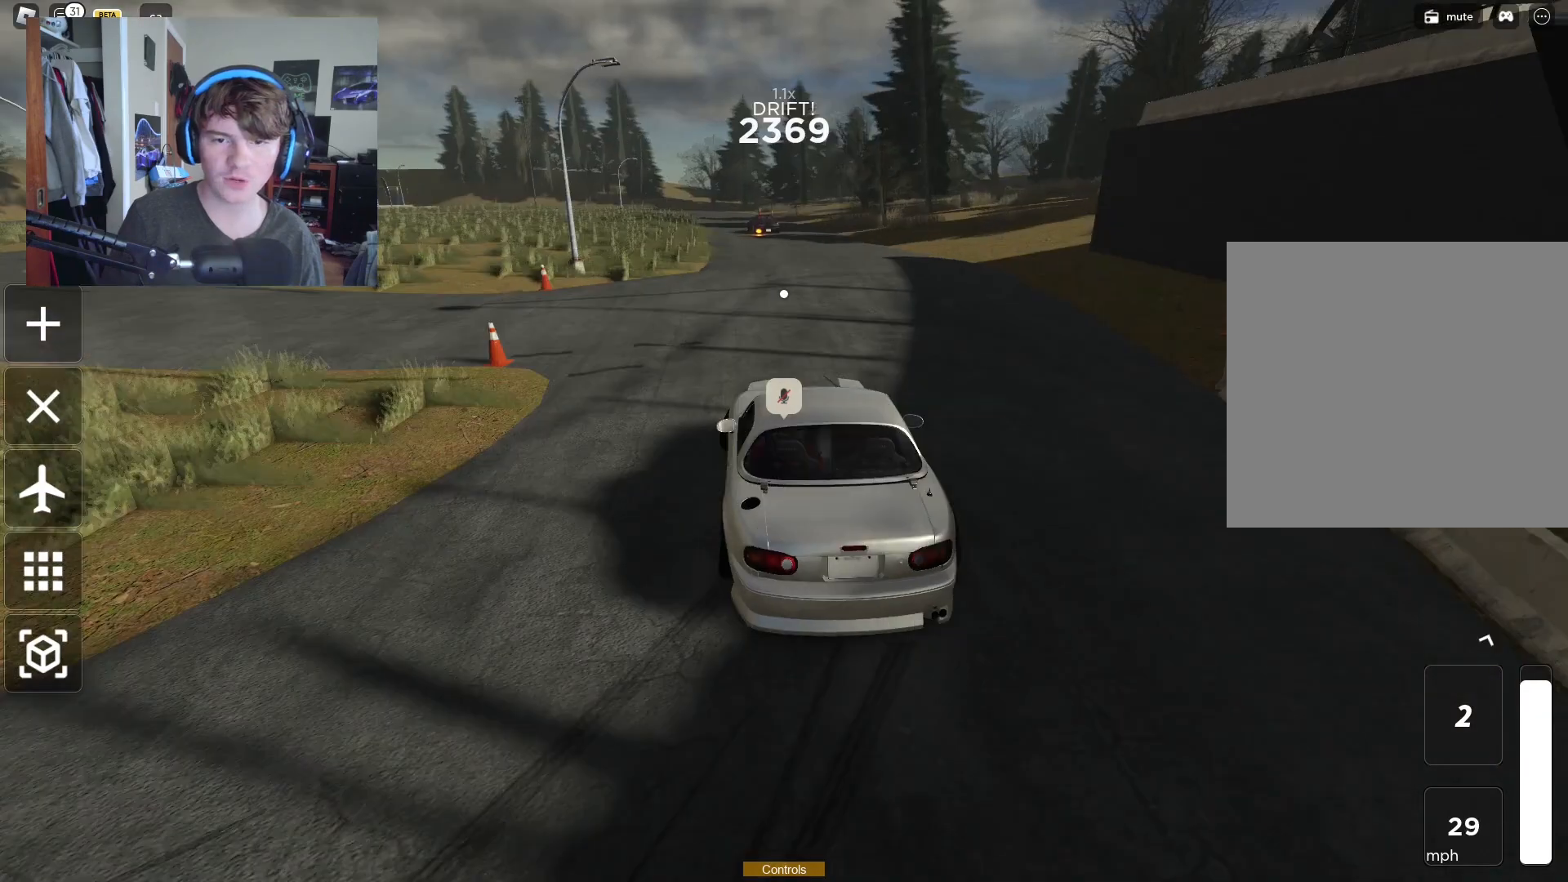
{"buttons": ["R2"], "left_stick": "up-right", "right_stick": "center", "events": [[117, "Y", "down"], [150, "Y", "up"], [267, "left_stick", "up-left"], [467, "left_stick", "up-right"]]}
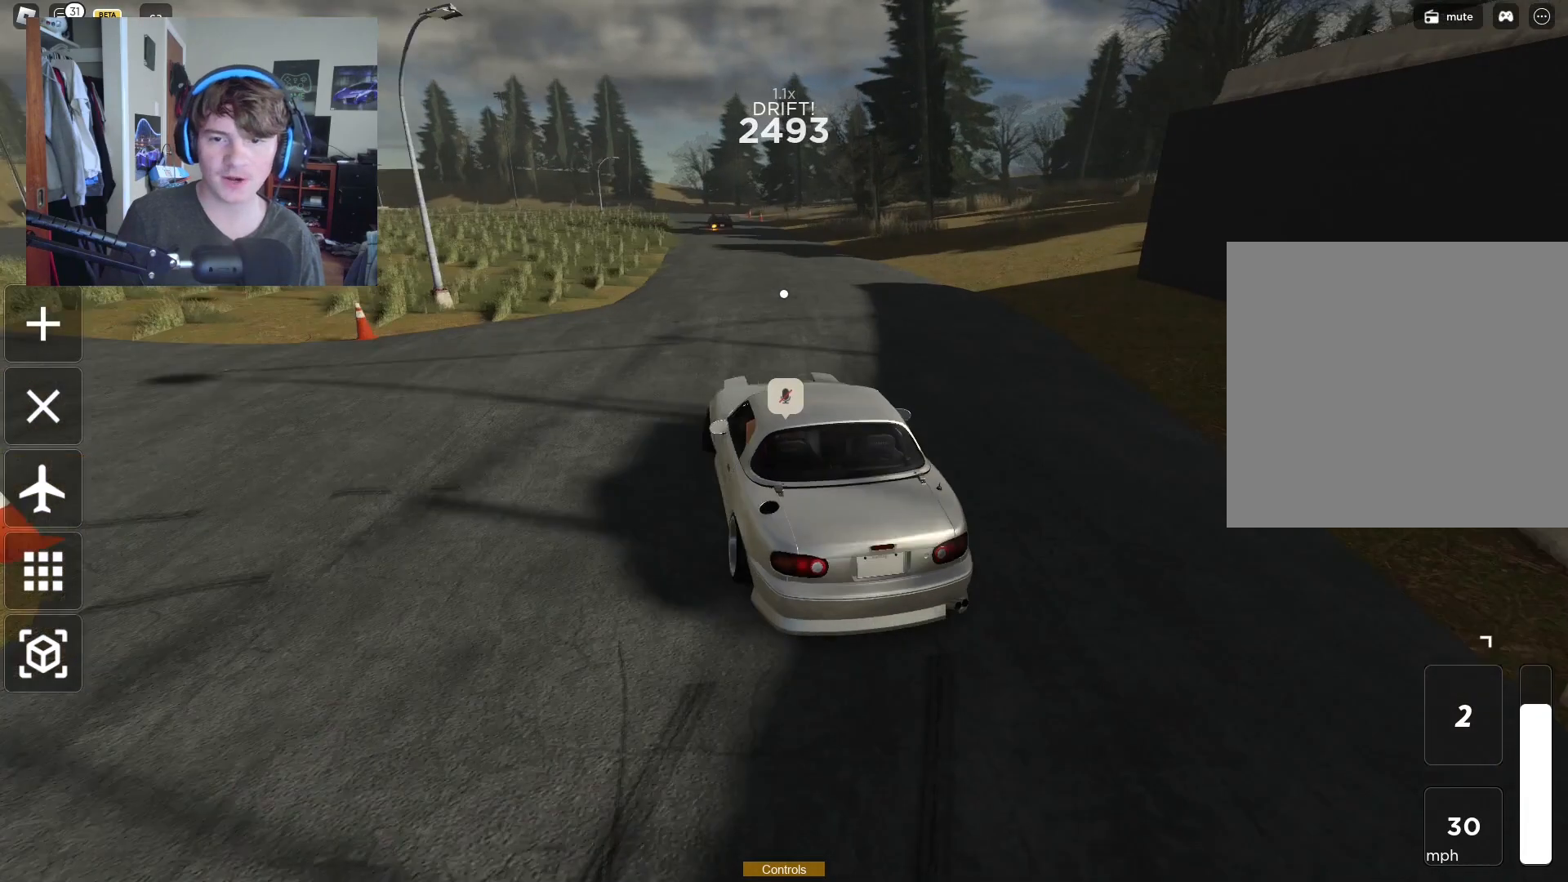
{"buttons": ["R2"], "left_stick": "up-right", "right_stick": "left", "events": [[150, "left_stick", "up-left"], [200, "left_stick", "left"], [383, "right_stick", "left"], [450, "left_stick", "up-right"]]}
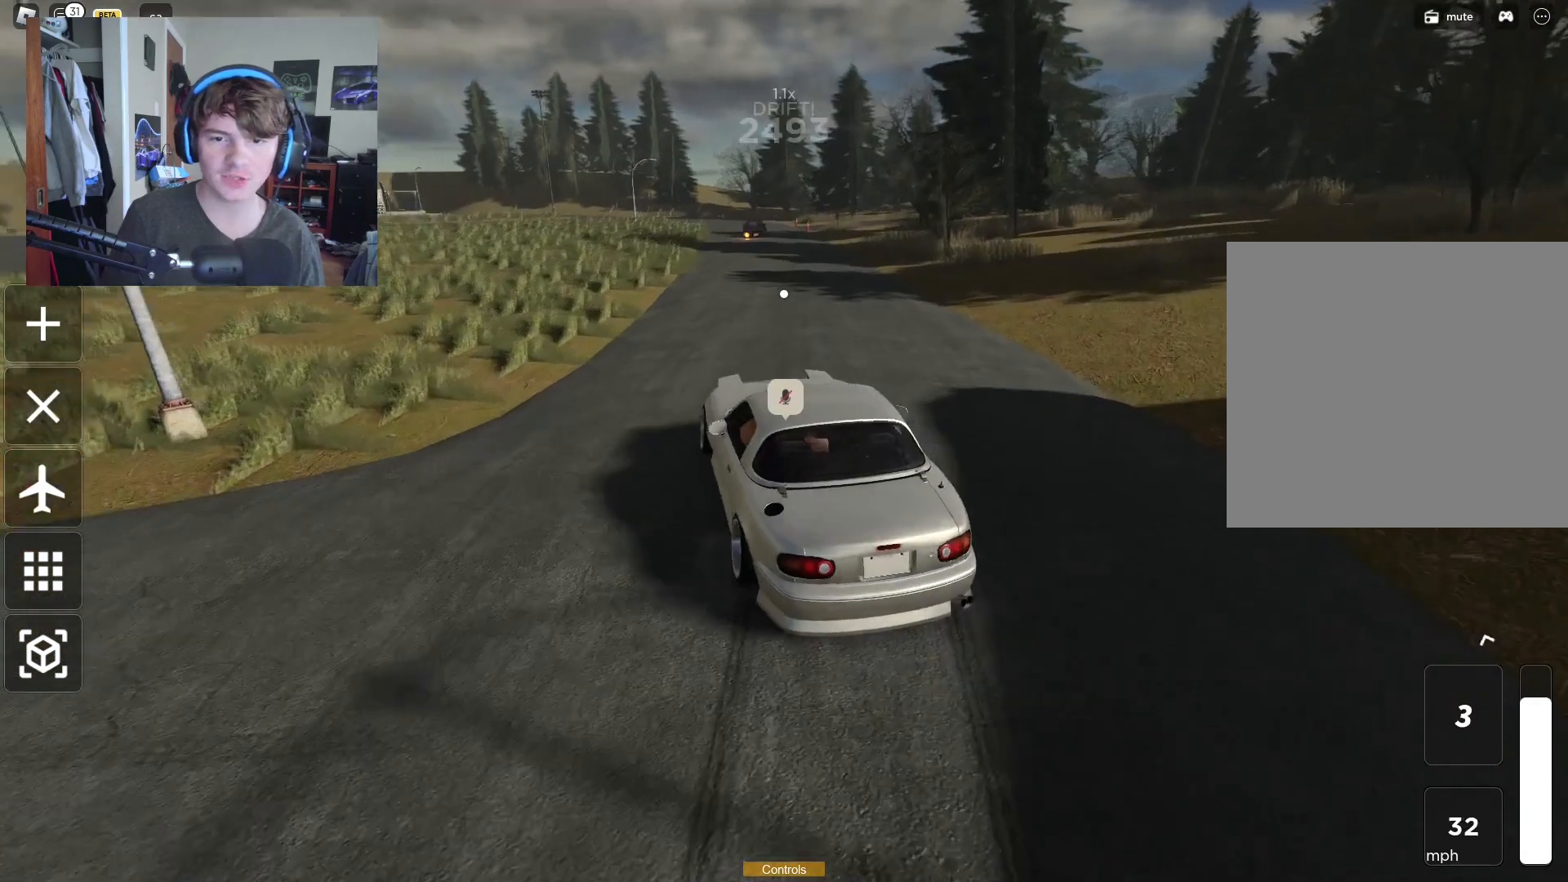
{"buttons": ["R2"], "left_stick": "up", "right_stick": "center", "events": [[67, "right_stick", "center"], [433, "left_stick", "up"]]}
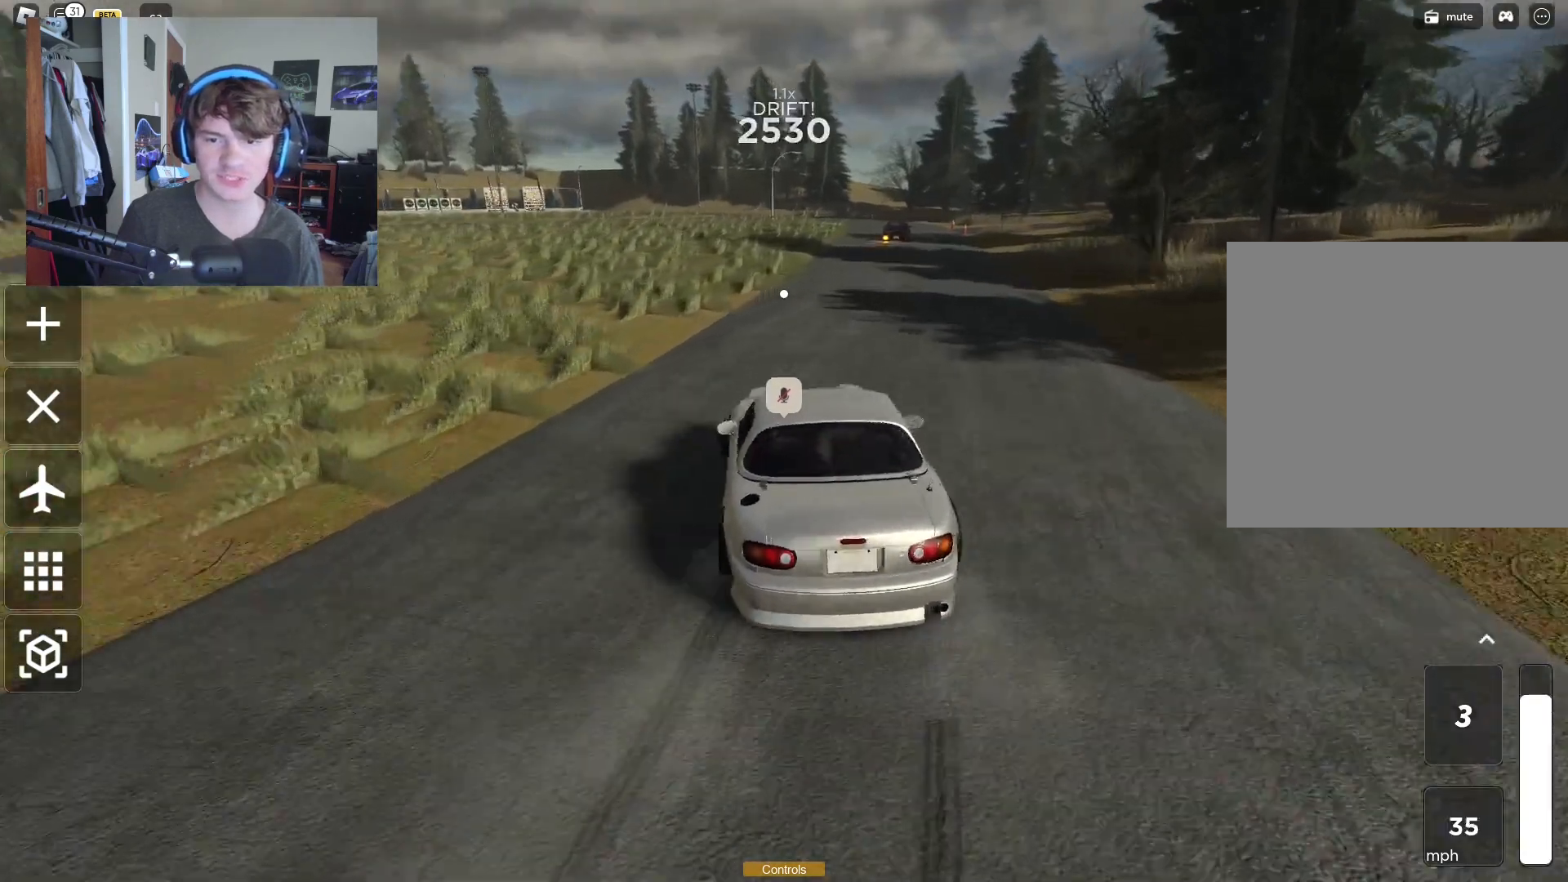
{"buttons": ["R2"], "left_stick": "left", "right_stick": "center", "events": [[67, "left_stick", "up-right"], [333, "left_stick", "left"]]}
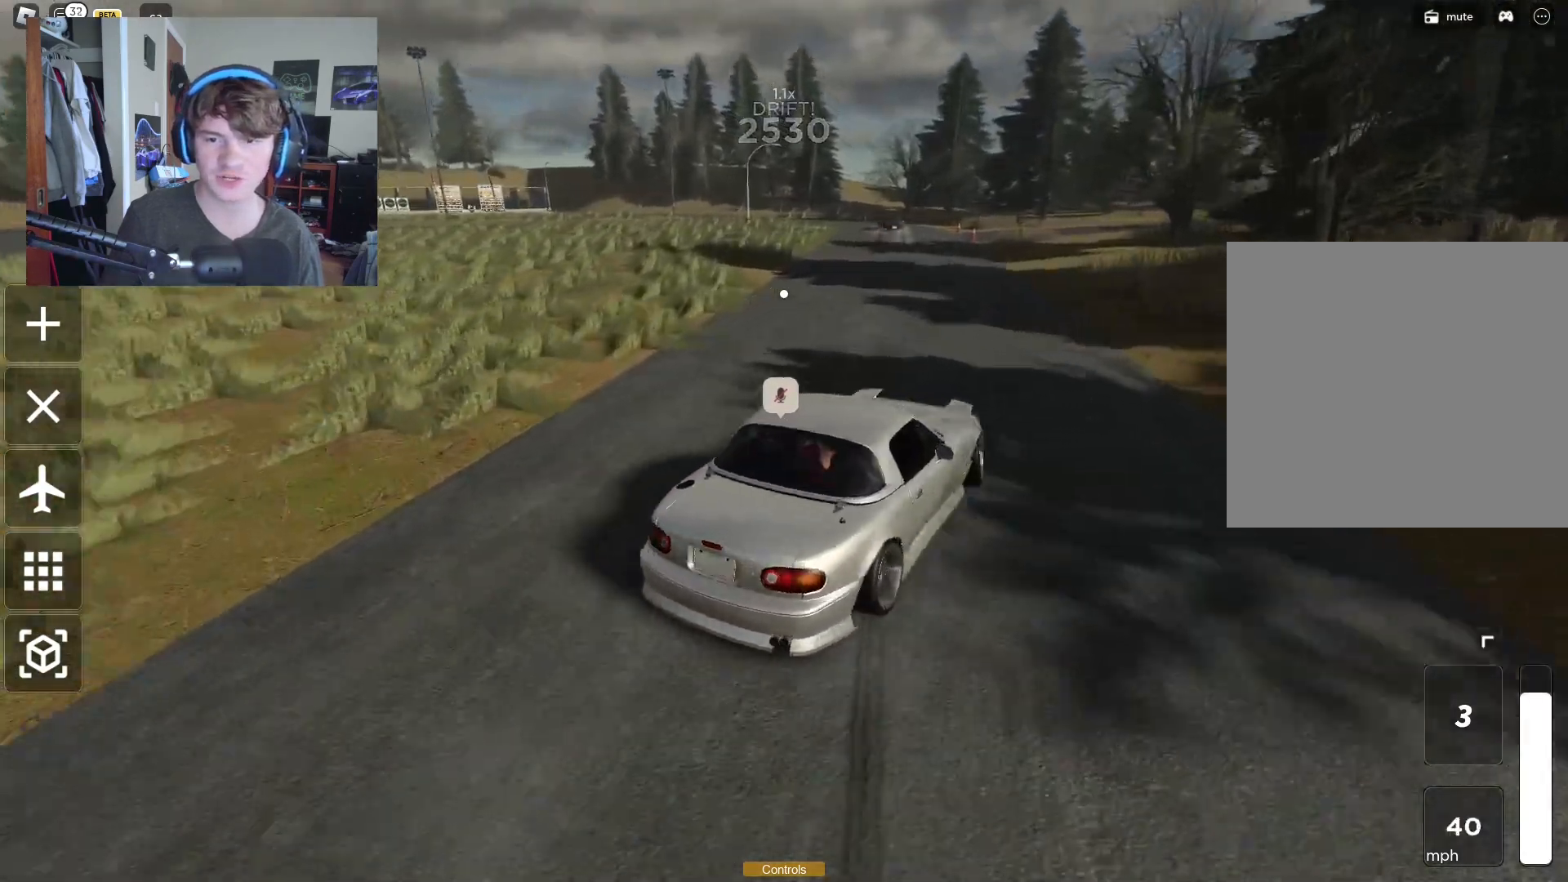
{"buttons": ["R2"], "left_stick": "left", "right_stick": "center", "events": []}
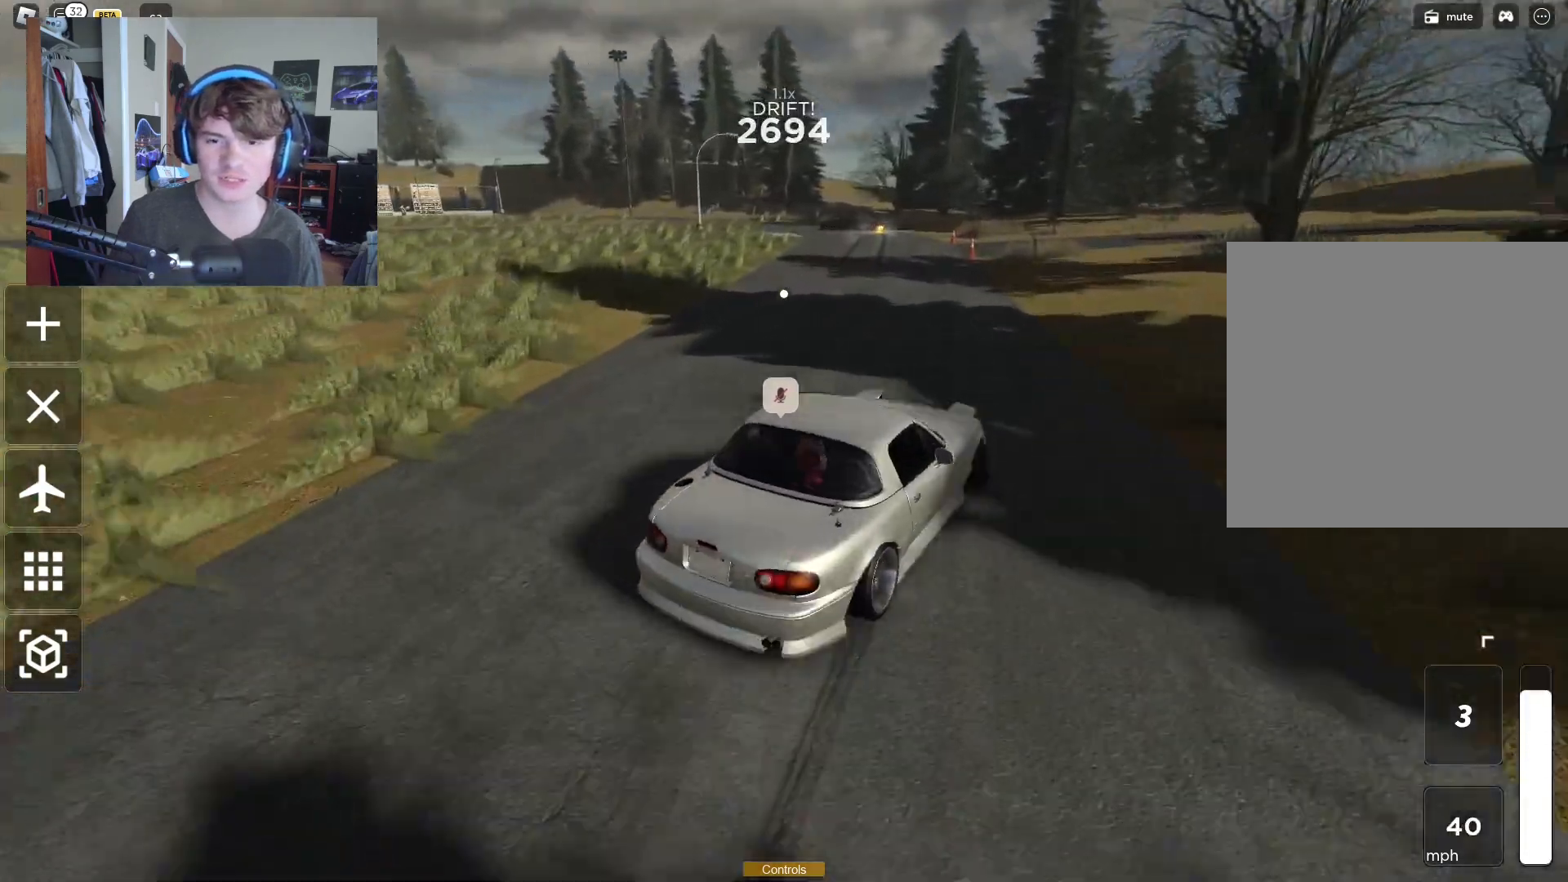
{"buttons": ["R2"], "left_stick": "left", "right_stick": "center", "events": []}
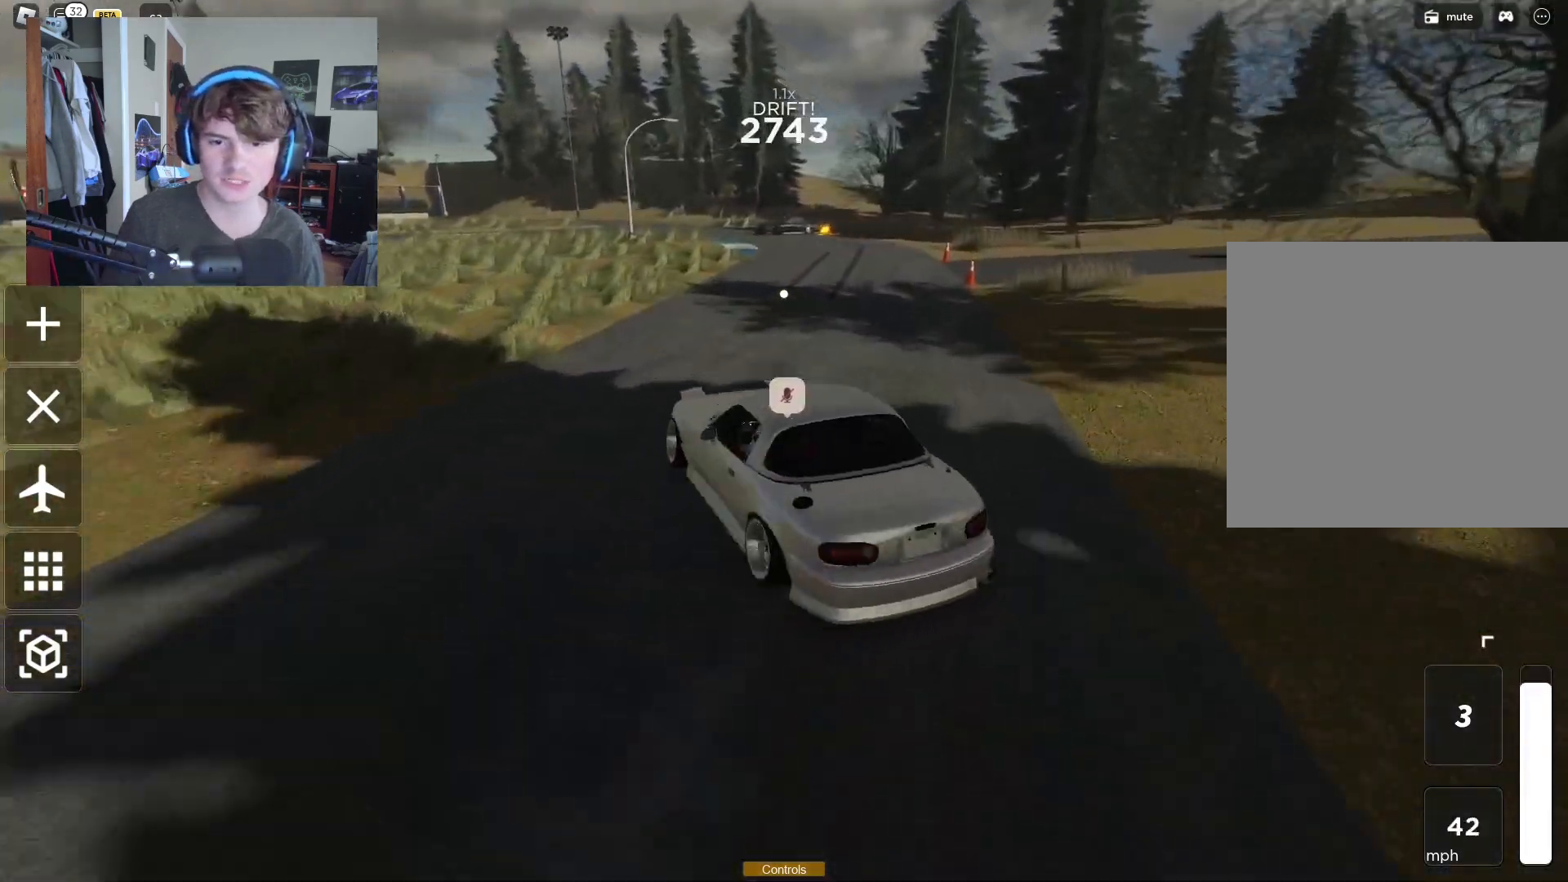
{"buttons": ["R2"], "left_stick": "left", "right_stick": "center", "events": []}
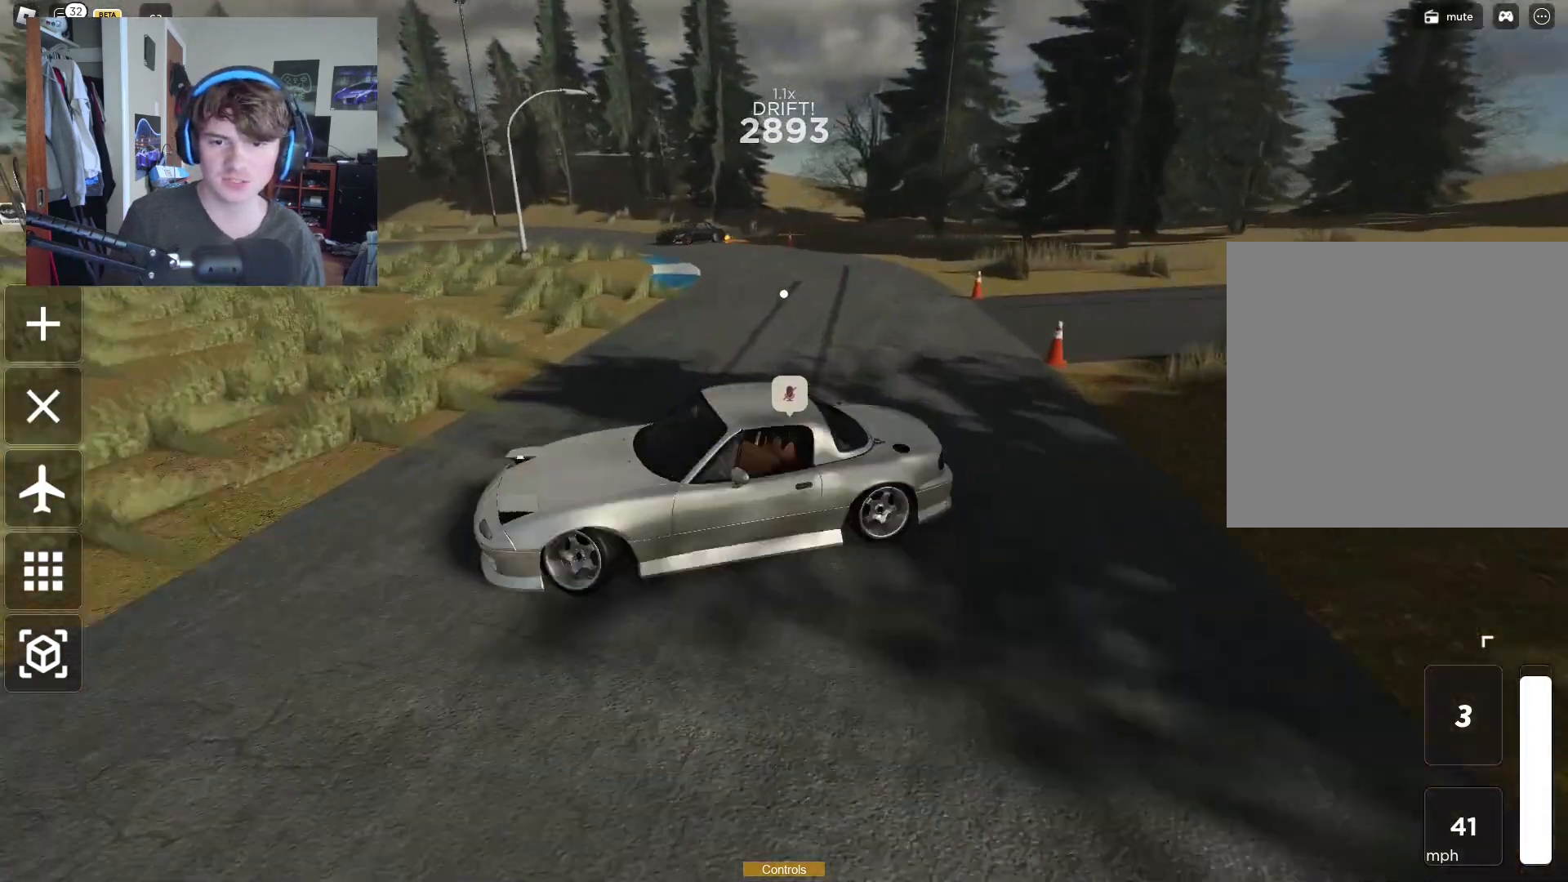
{"buttons": ["R2"], "left_stick": "left", "right_stick": "center", "events": [[167, "R2", "up"], [483, "R2", "down"]]}
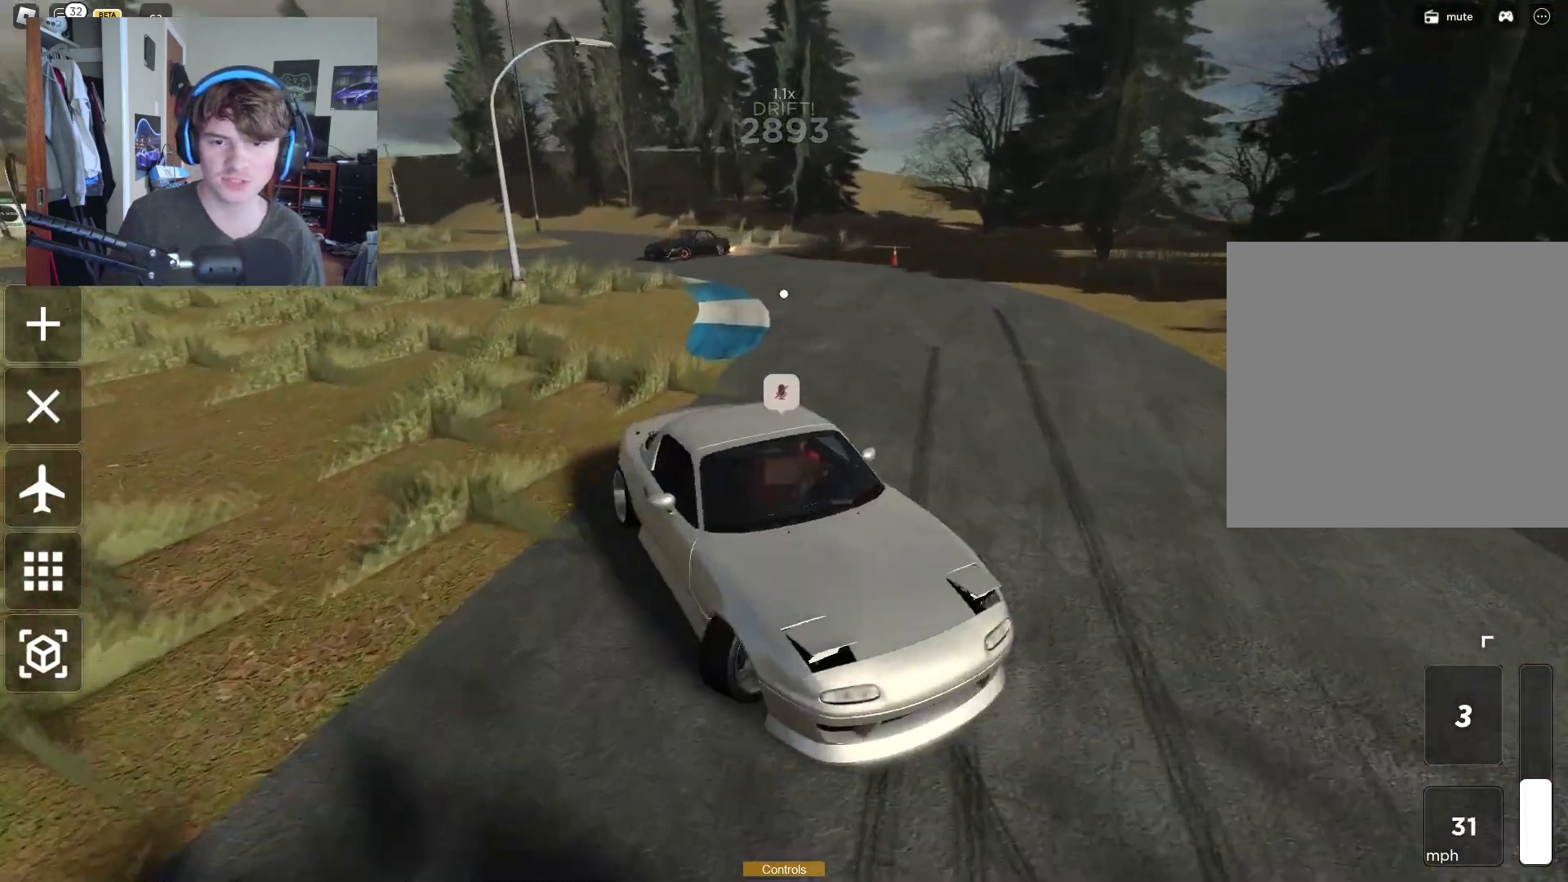
{"buttons": ["R2"], "left_stick": "up-right", "right_stick": "center", "events": [[117, "left_stick", "up"], [283, "left_stick", "left"], [467, "left_stick", "up-right"]]}
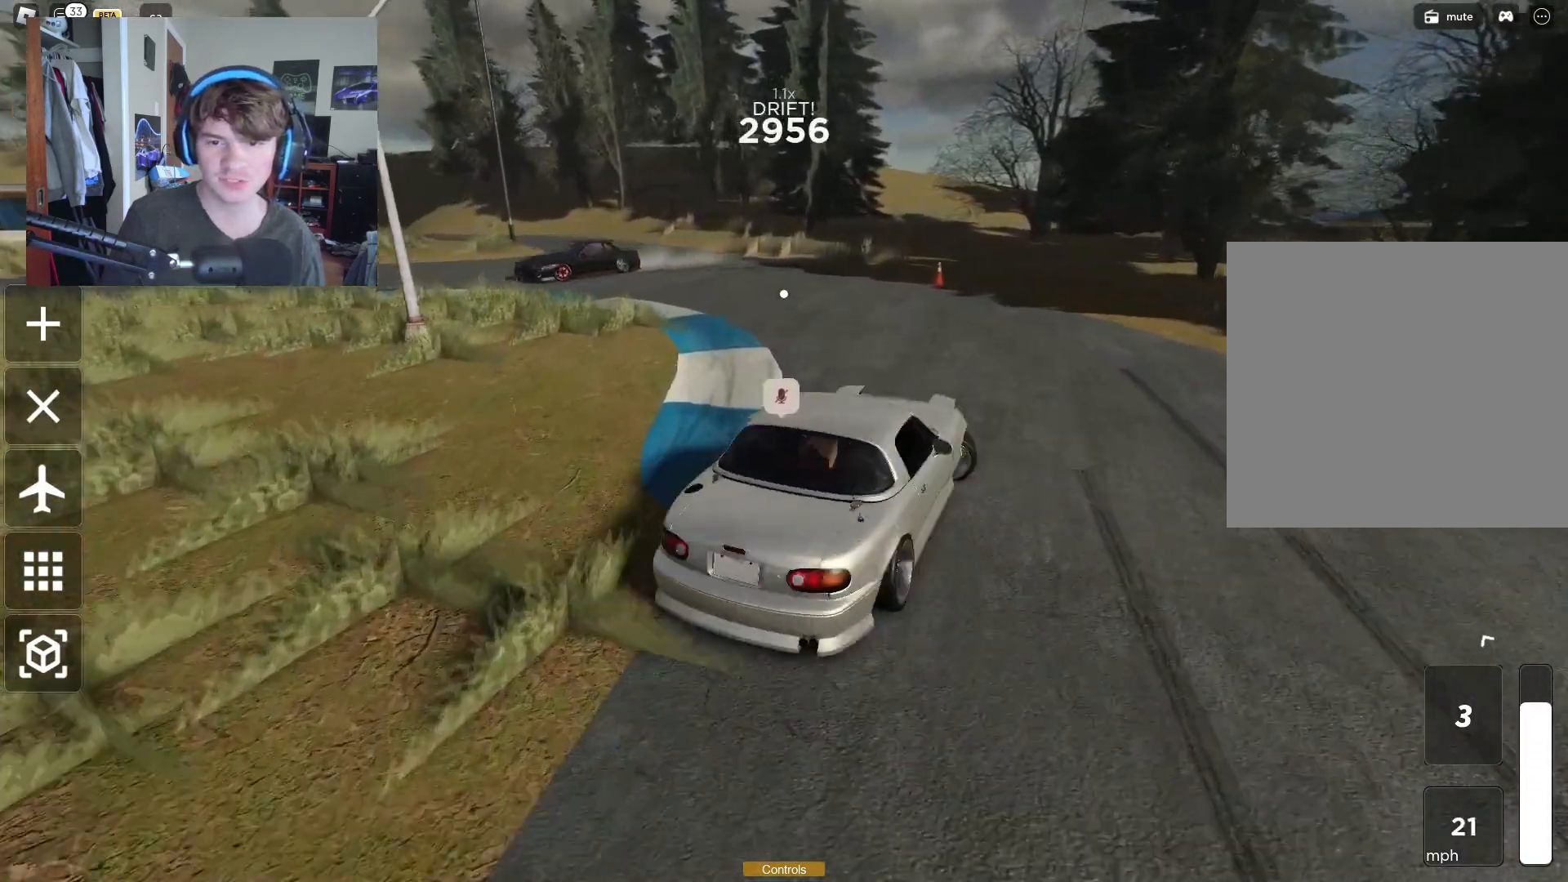
{"buttons": ["R2"], "left_stick": "up-right", "right_stick": "down-left", "events": [[317, "right_stick", "left"], [367, "right_stick", "down-left"]]}
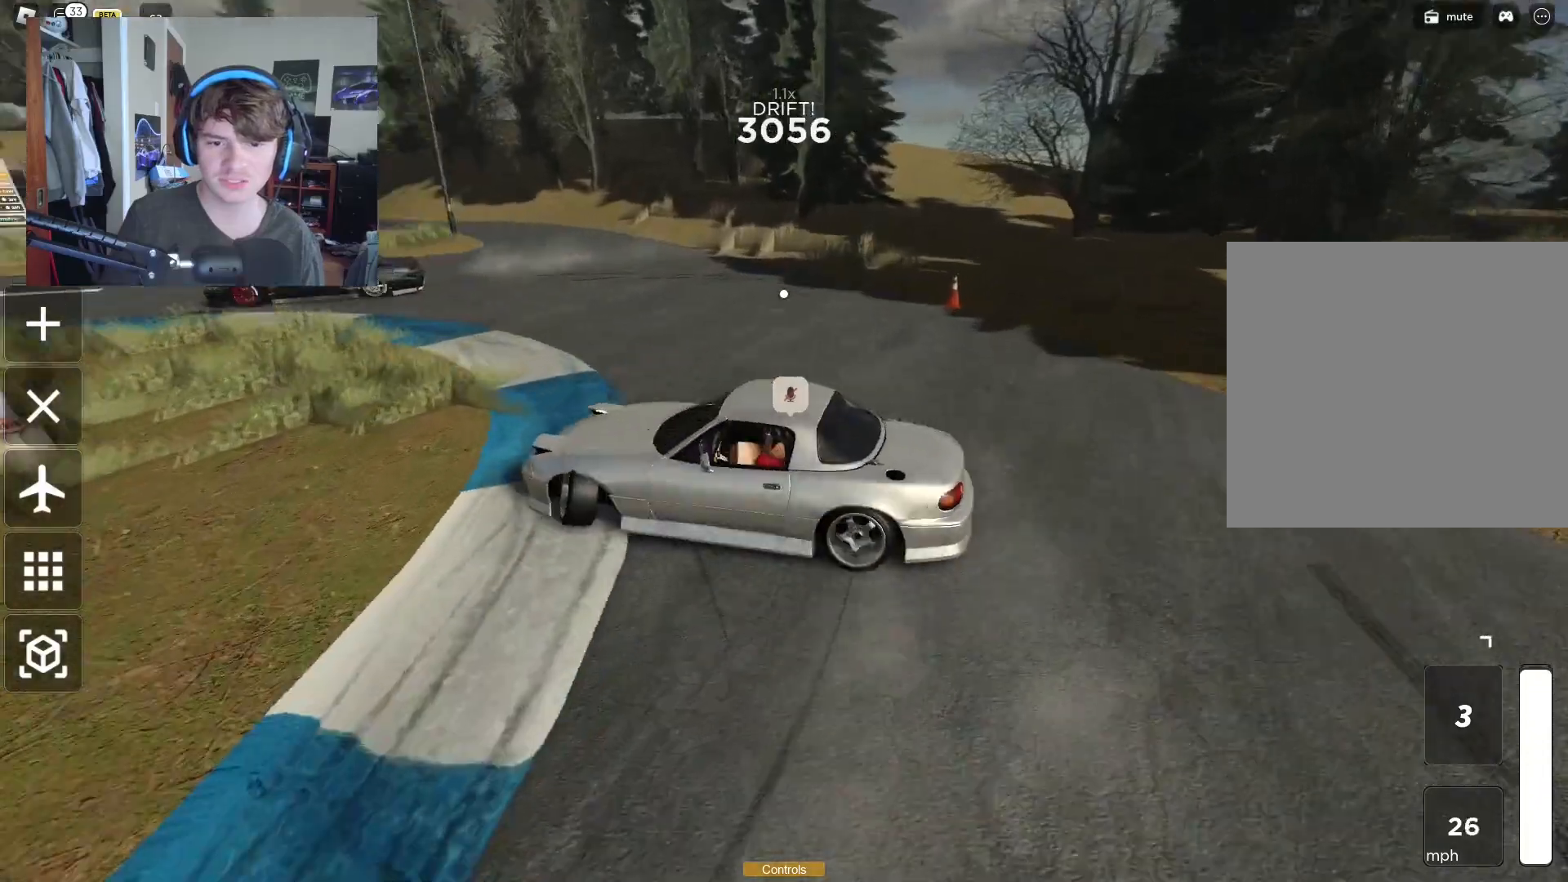
{"buttons": ["R2"], "left_stick": "up-right", "right_stick": "left", "events": [[117, "right_stick", "down"], [483, "right_stick", "left"]]}
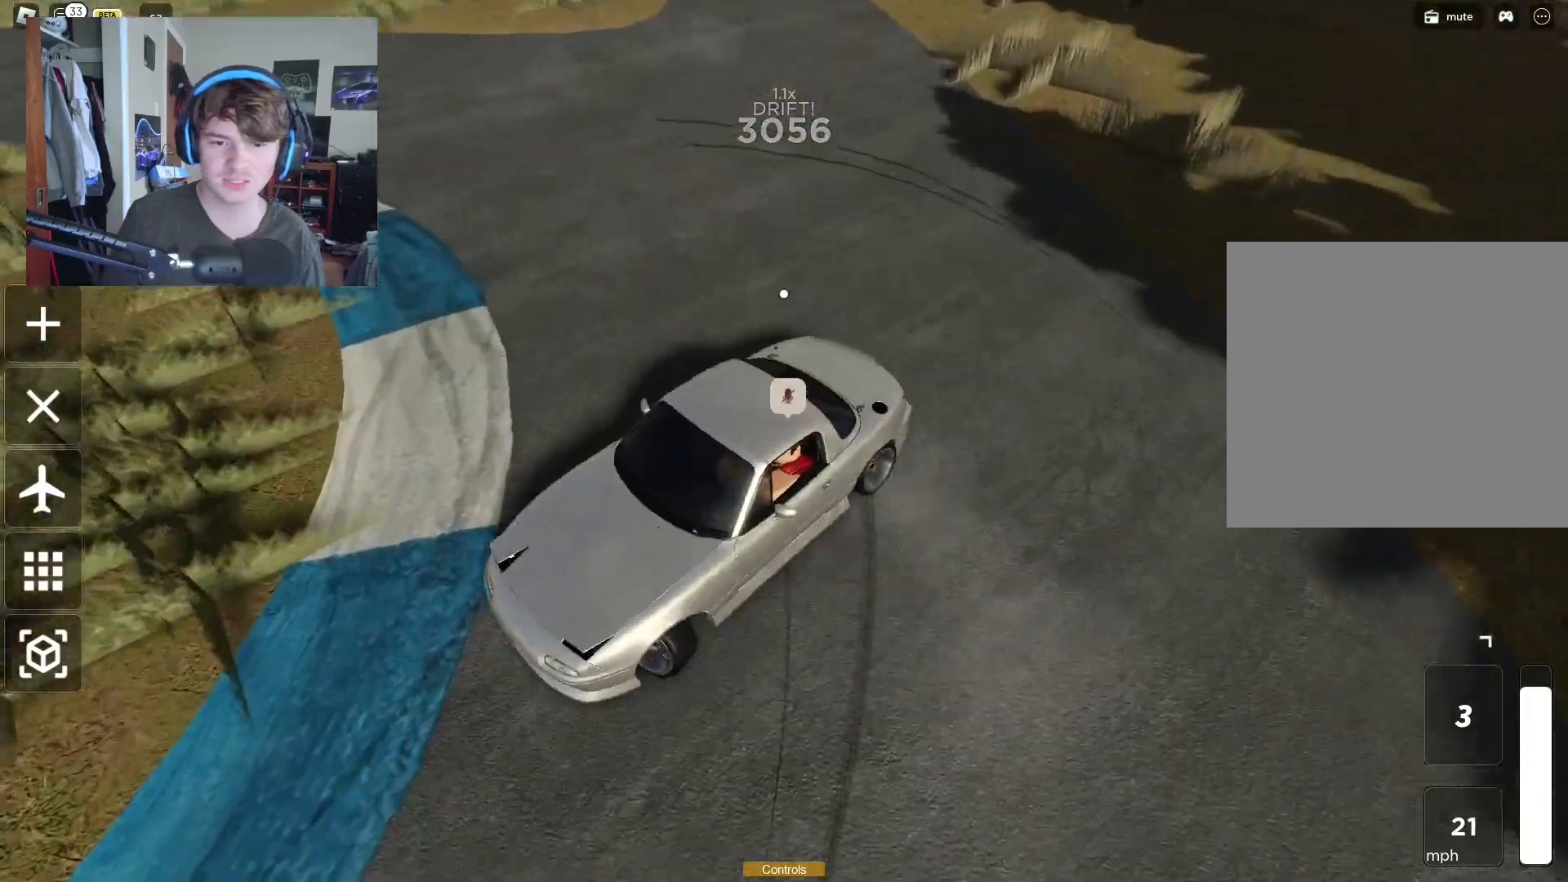
{"buttons": ["R2"], "left_stick": "left", "right_stick": "up", "events": [[50, "left_stick", "up-left"], [150, "left_stick", "left"], [200, "right_stick", "center"], [367, "right_stick", "up"]]}
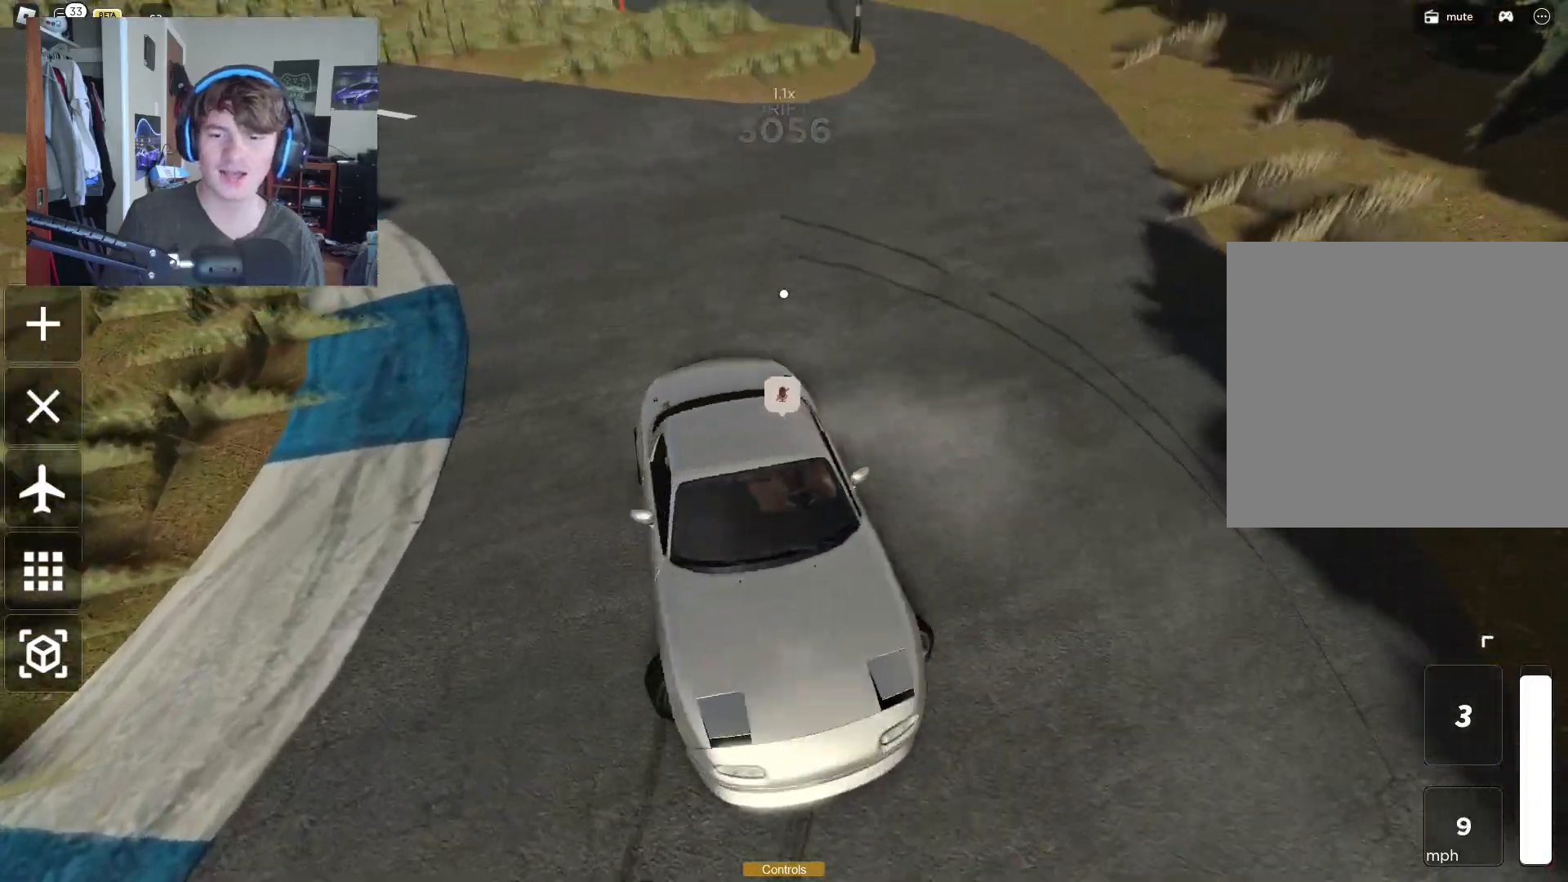
{"buttons": ["R2"], "left_stick": "left", "right_stick": "center", "events": [[217, "right_stick", "center"]]}
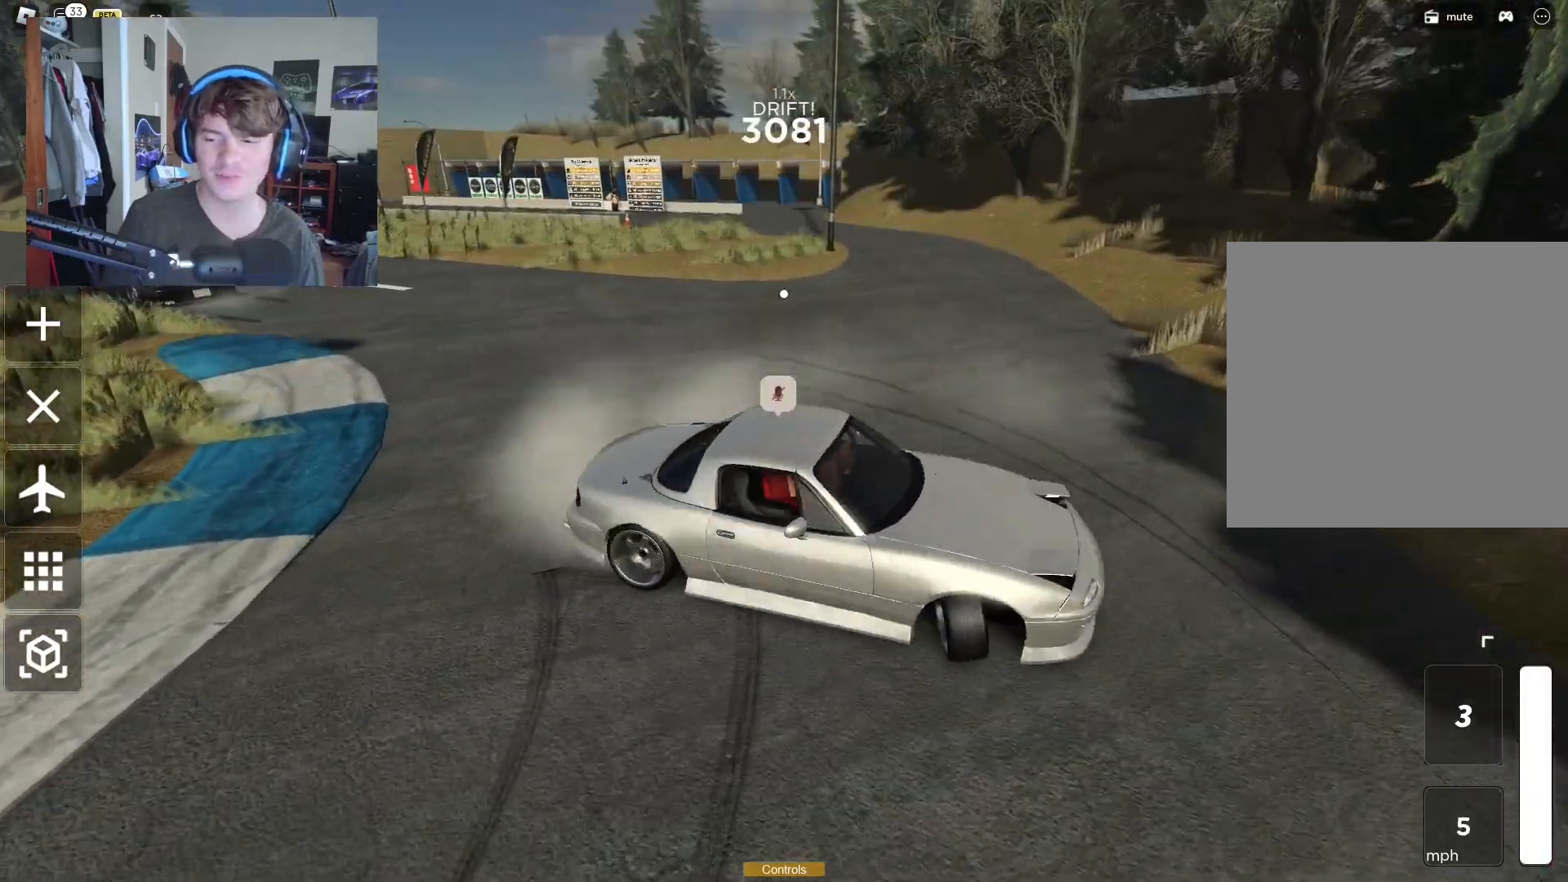
{"buttons": ["R2"], "left_stick": "right", "right_stick": "center", "events": [[333, "X", "down"], [367, "X", "up"], [367, "left_stick", "right"]]}
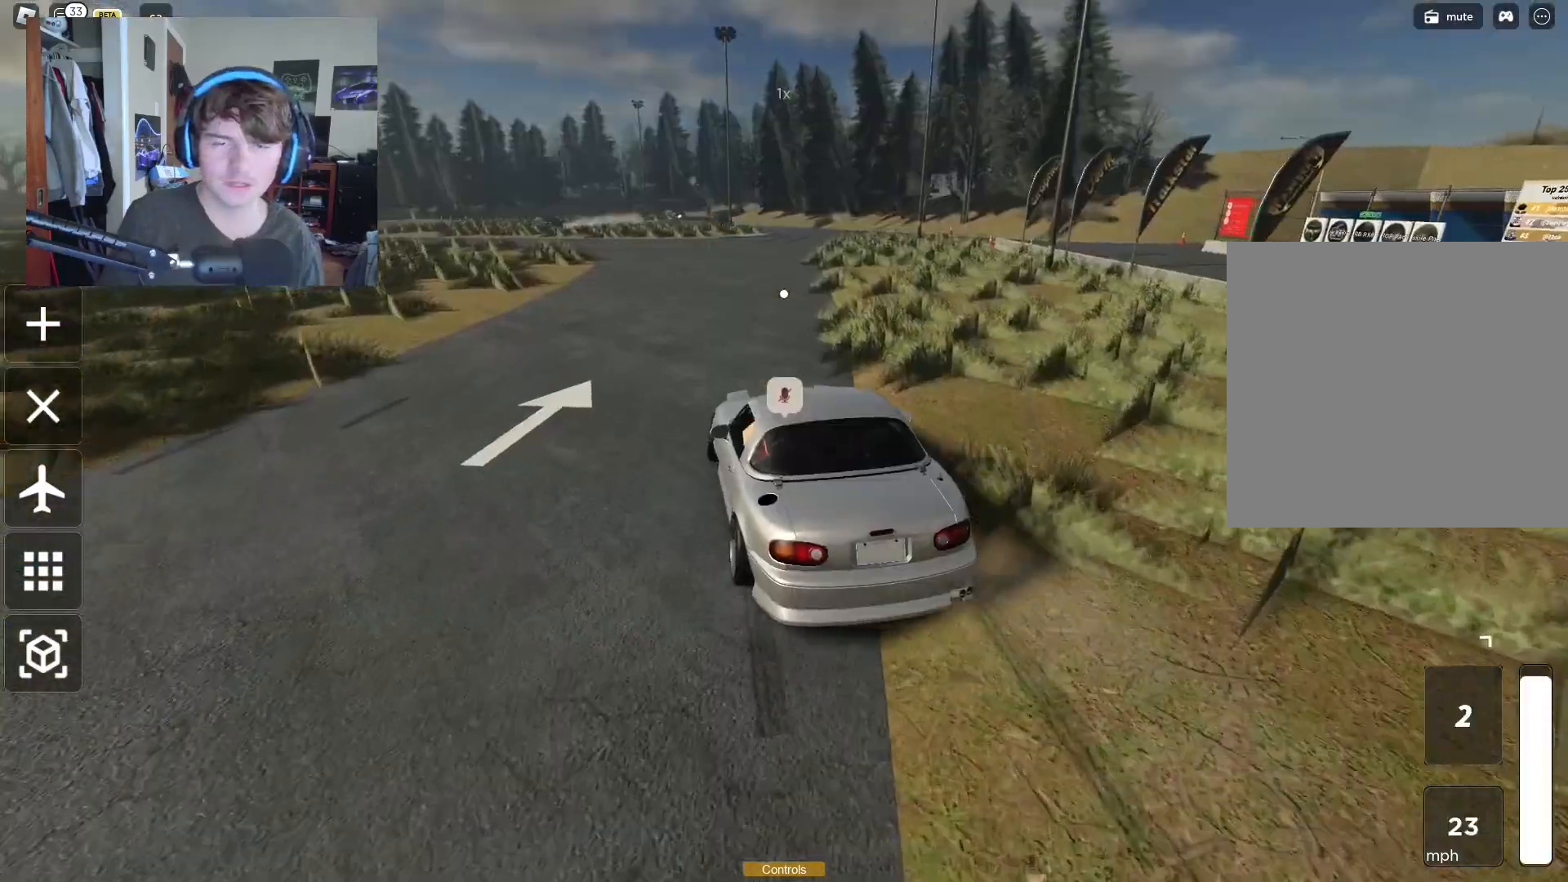
{"buttons": ["R2"], "left_stick": "left", "right_stick": "center", "events": [[33, "left_stick", "left"], [100, "left_stick", "down-left"], [250, "left_stick", "right"], [317, "left_stick", "left"]]}
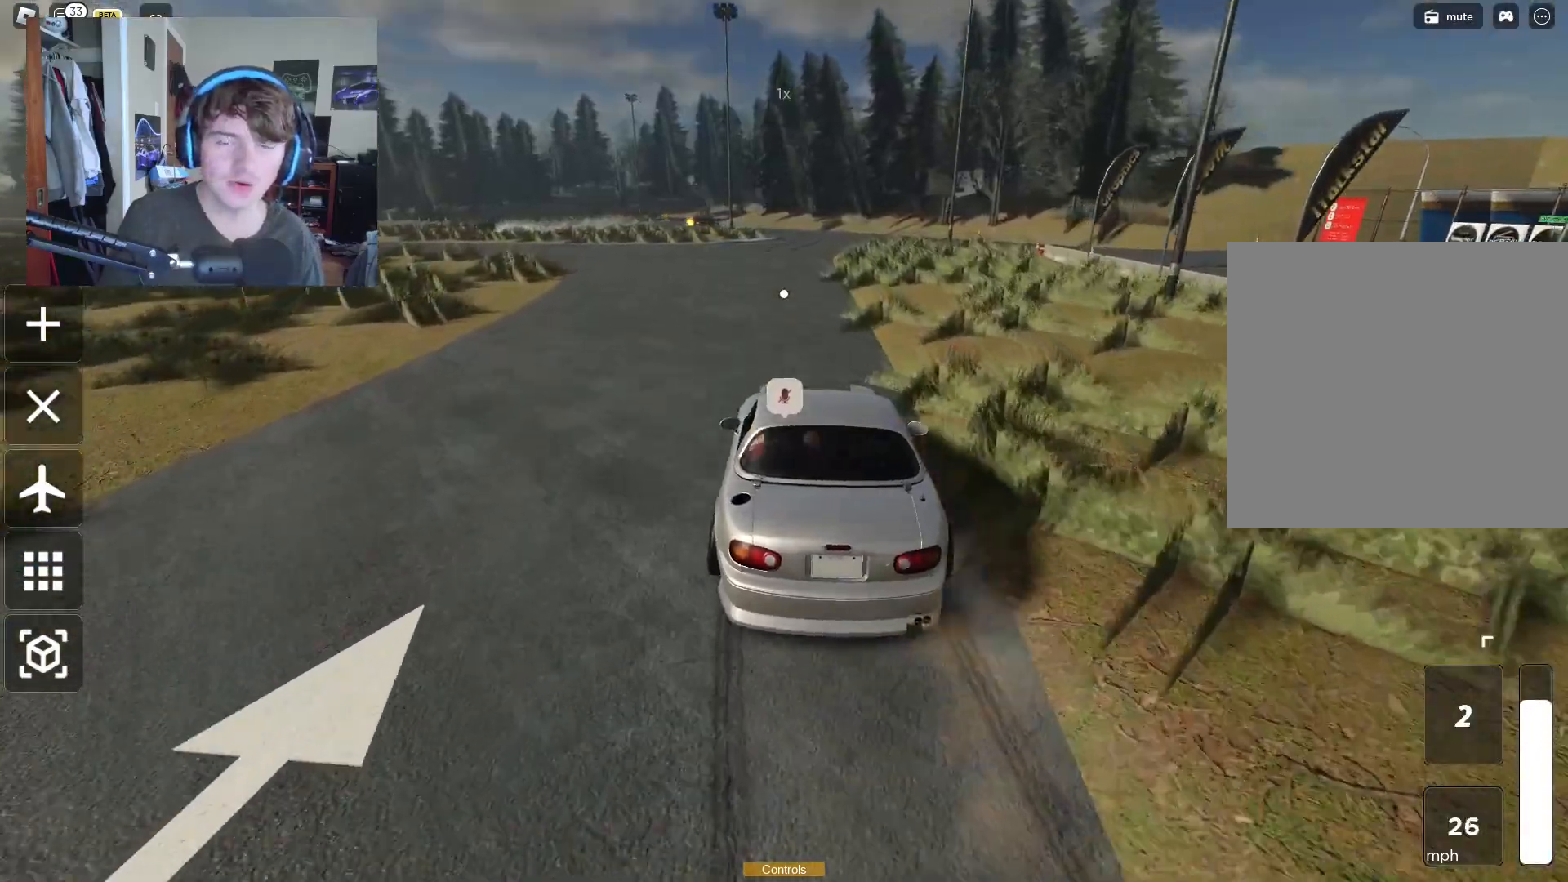
{"buttons": ["R2"], "left_stick": "up-right", "right_stick": "center", "events": [[200, "left_stick", "up-right"]]}
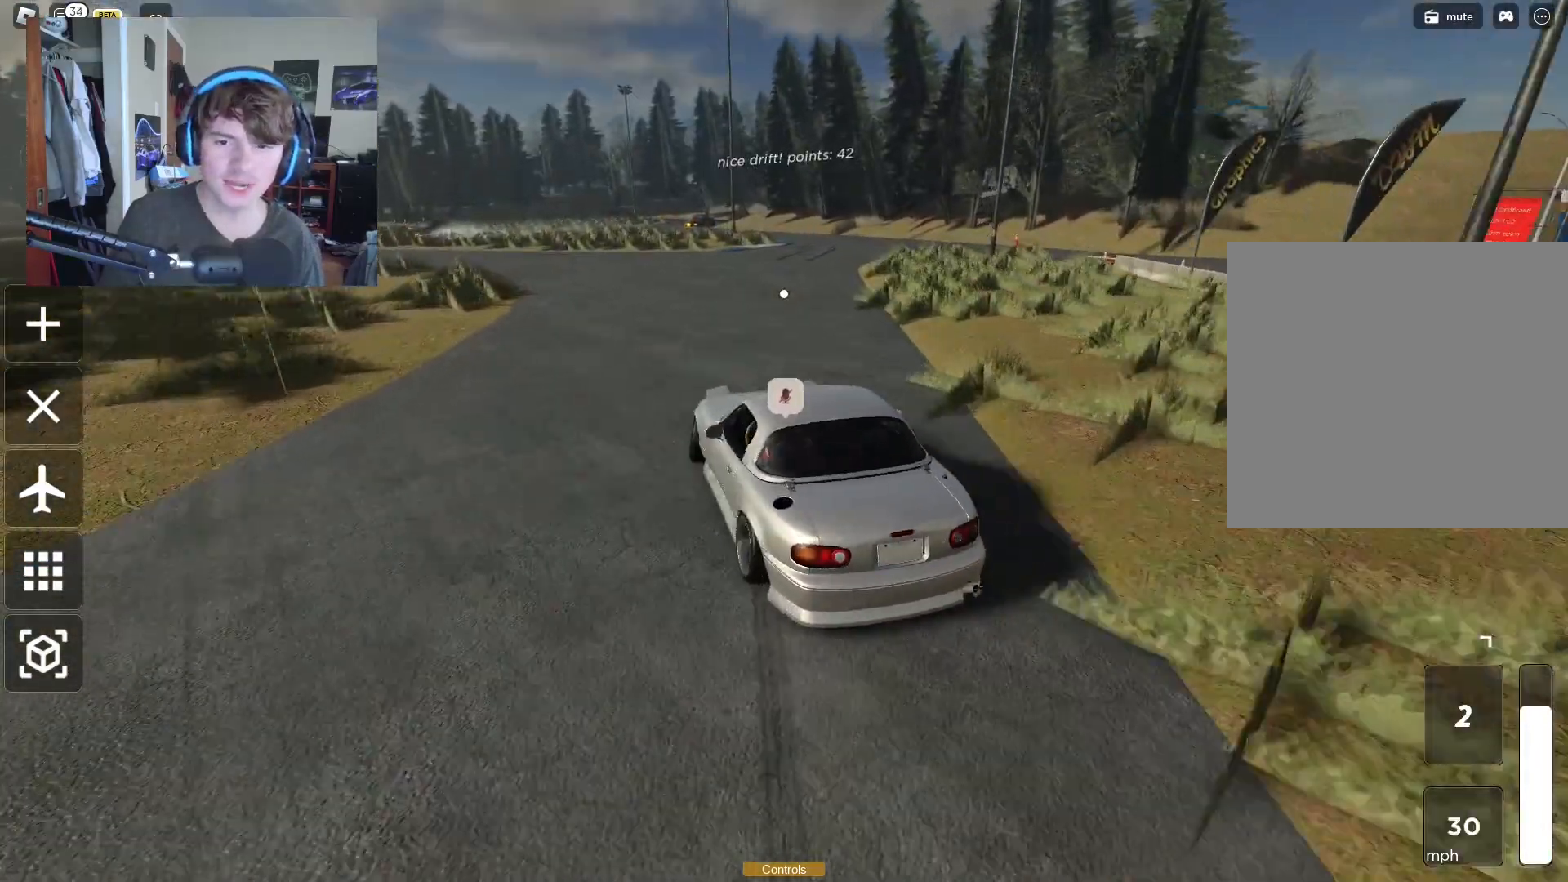
{"buttons": ["R2"], "left_stick": "left", "right_stick": "center", "events": [[250, "left_stick", "up-left"], [300, "left_stick", "left"]]}
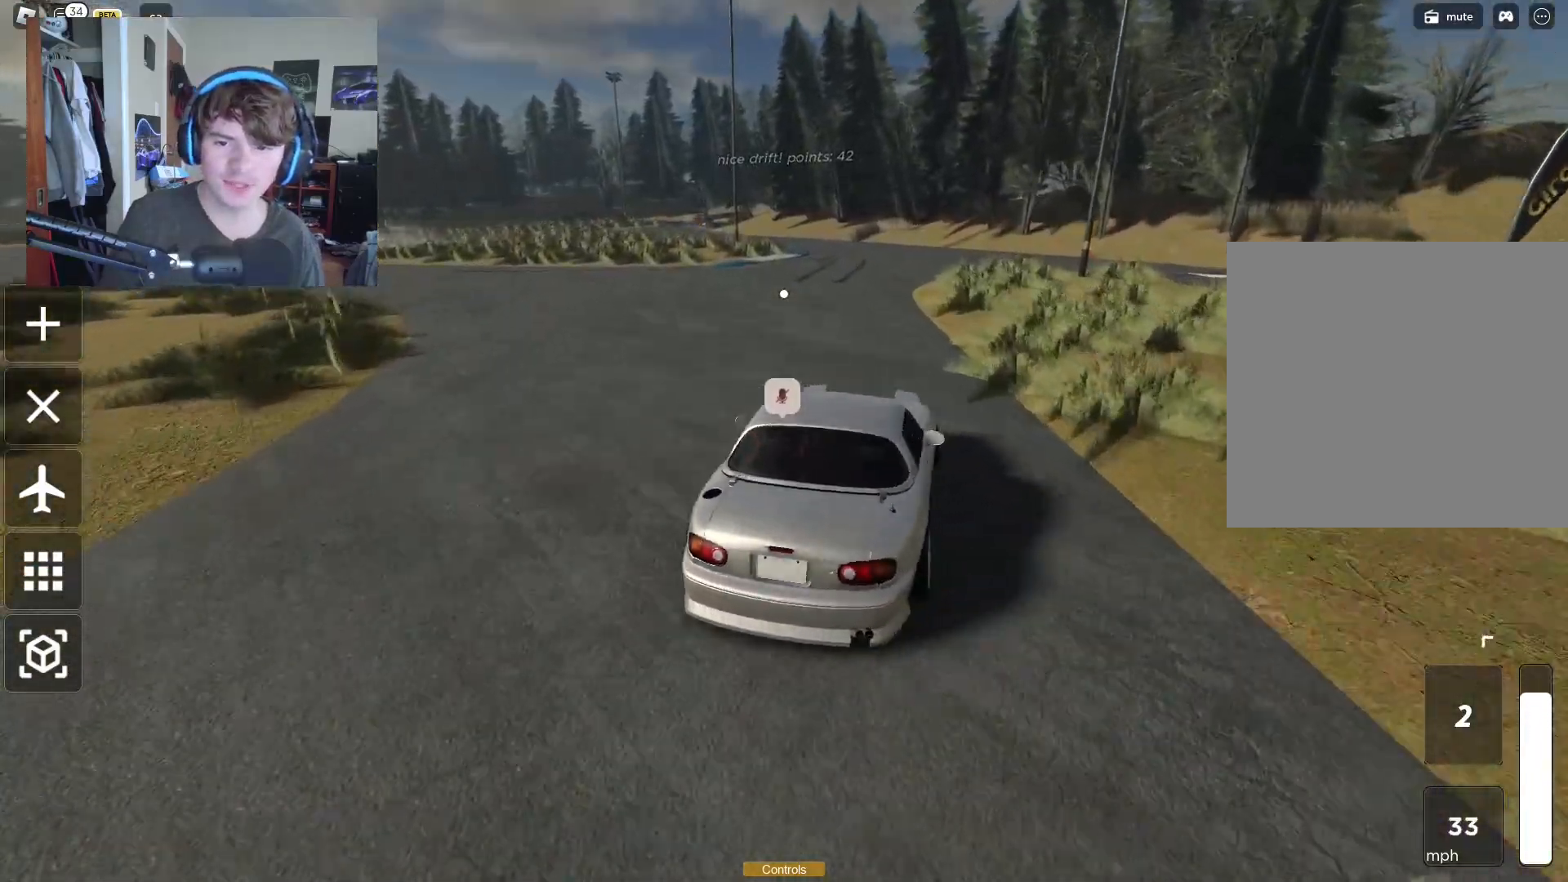
{"buttons": ["R2"], "left_stick": "left", "right_stick": "center", "events": [[83, "left_stick", "right"], [283, "left_stick", "left"]]}
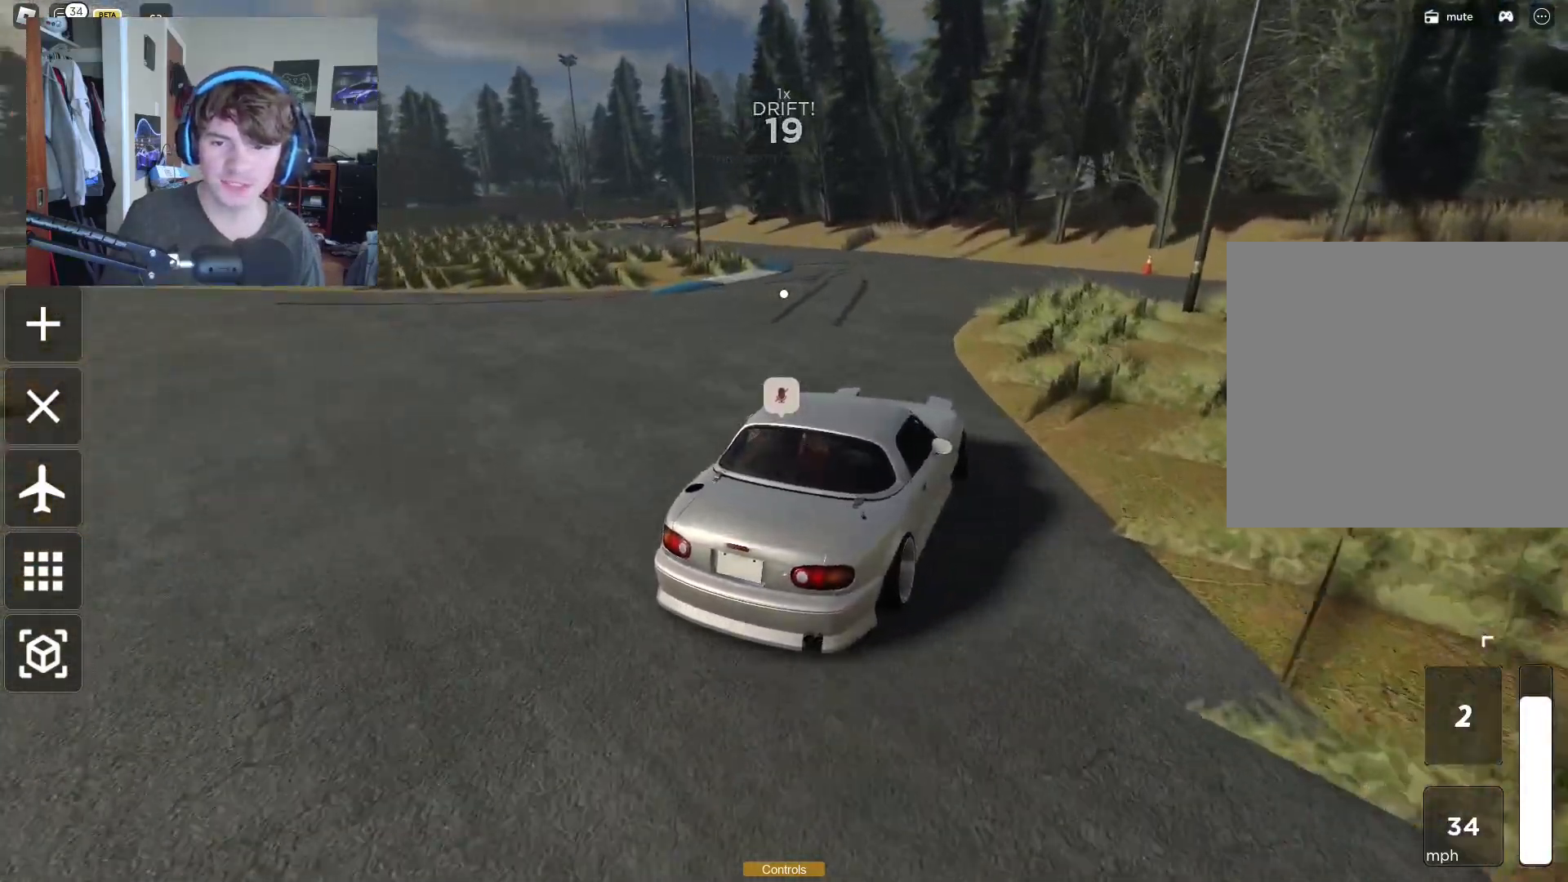
{"buttons": [], "left_stick": "left", "right_stick": "left", "events": [[83, "left_stick", "up"], [233, "left_stick", "left"], [433, "R2", "up"], [467, "right_stick", "left"]]}
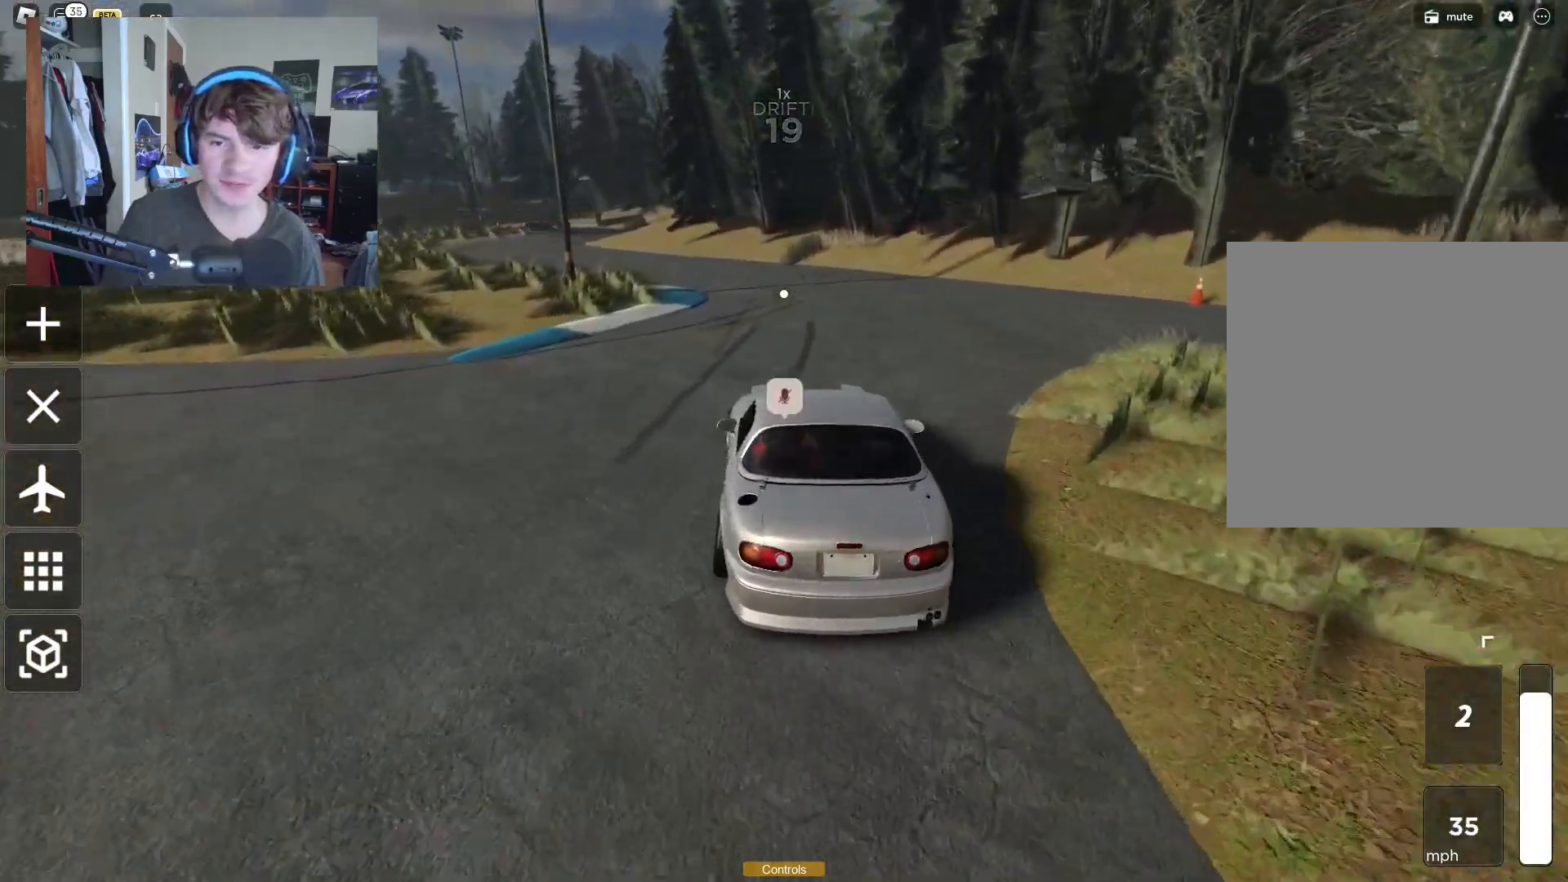
{"buttons": ["R2"], "left_stick": "left", "right_stick": "center", "events": [[167, "left_stick", "up-right"], [233, "R2", "down"], [317, "right_stick", "center"], [433, "left_stick", "left"]]}
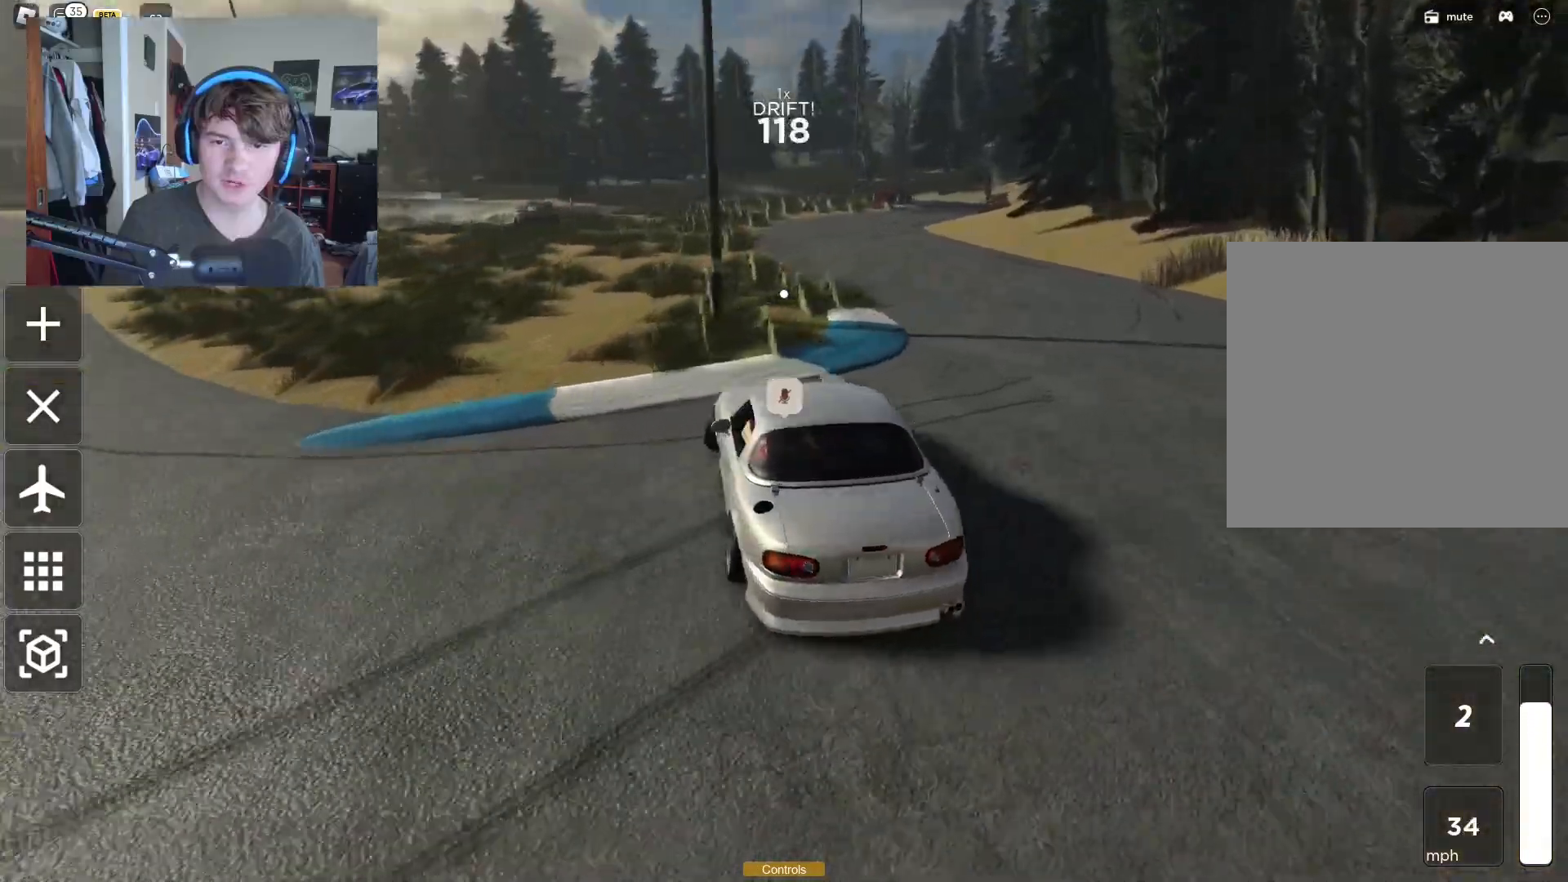
{"buttons": ["R2"], "left_stick": "right", "right_stick": "center", "events": [[83, "left_stick", "right"], [83, "right_stick", "left"], [233, "right_stick", "center"]]}
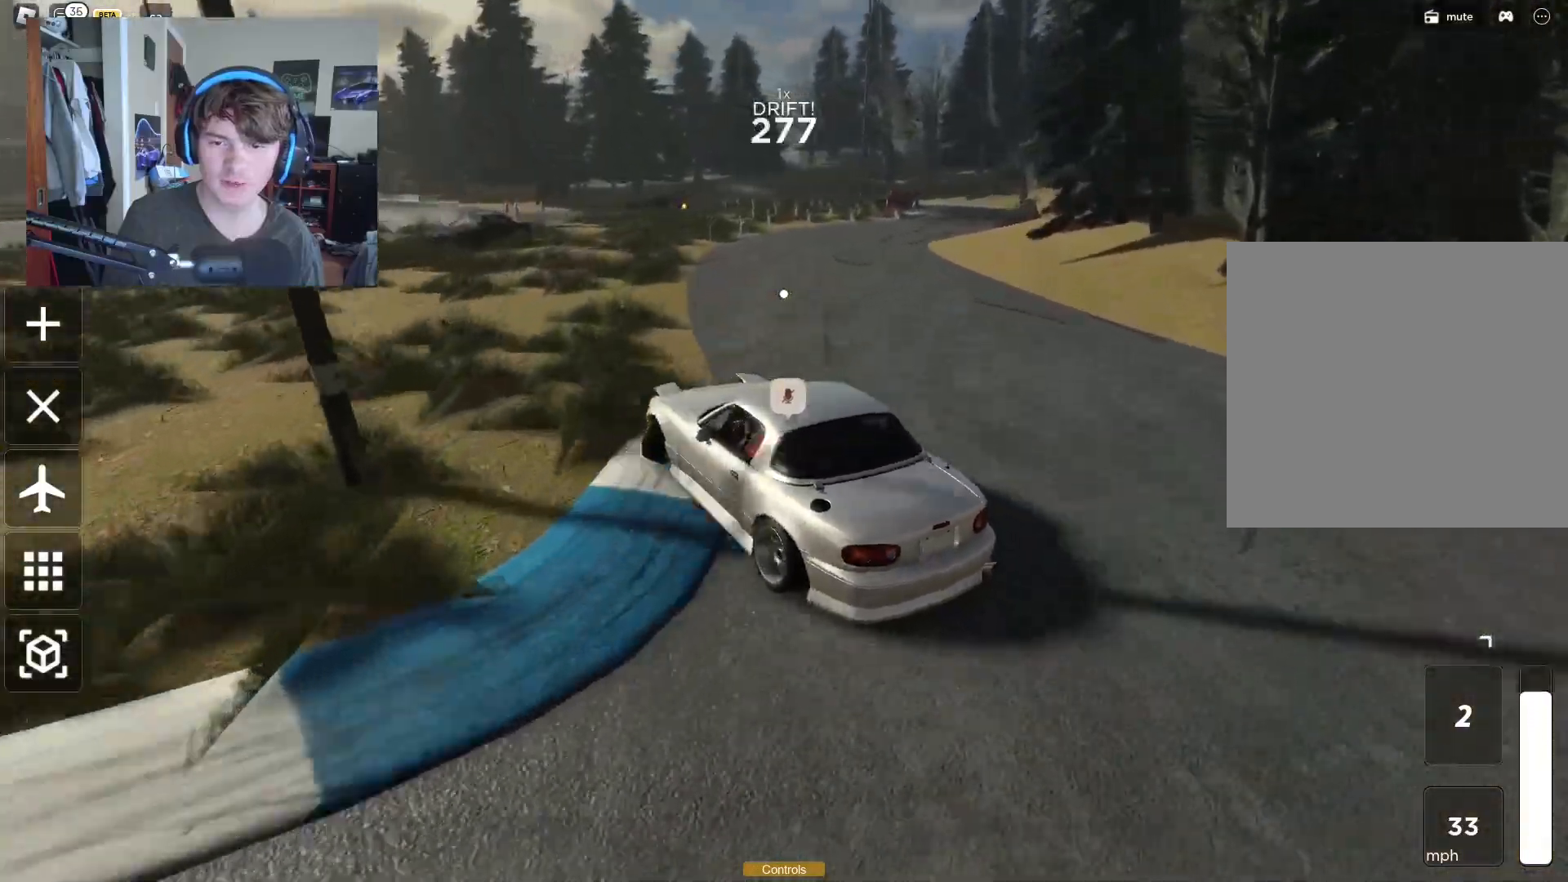
{"buttons": [], "left_stick": "right", "right_stick": "center", "events": [[350, "R2", "up"]]}